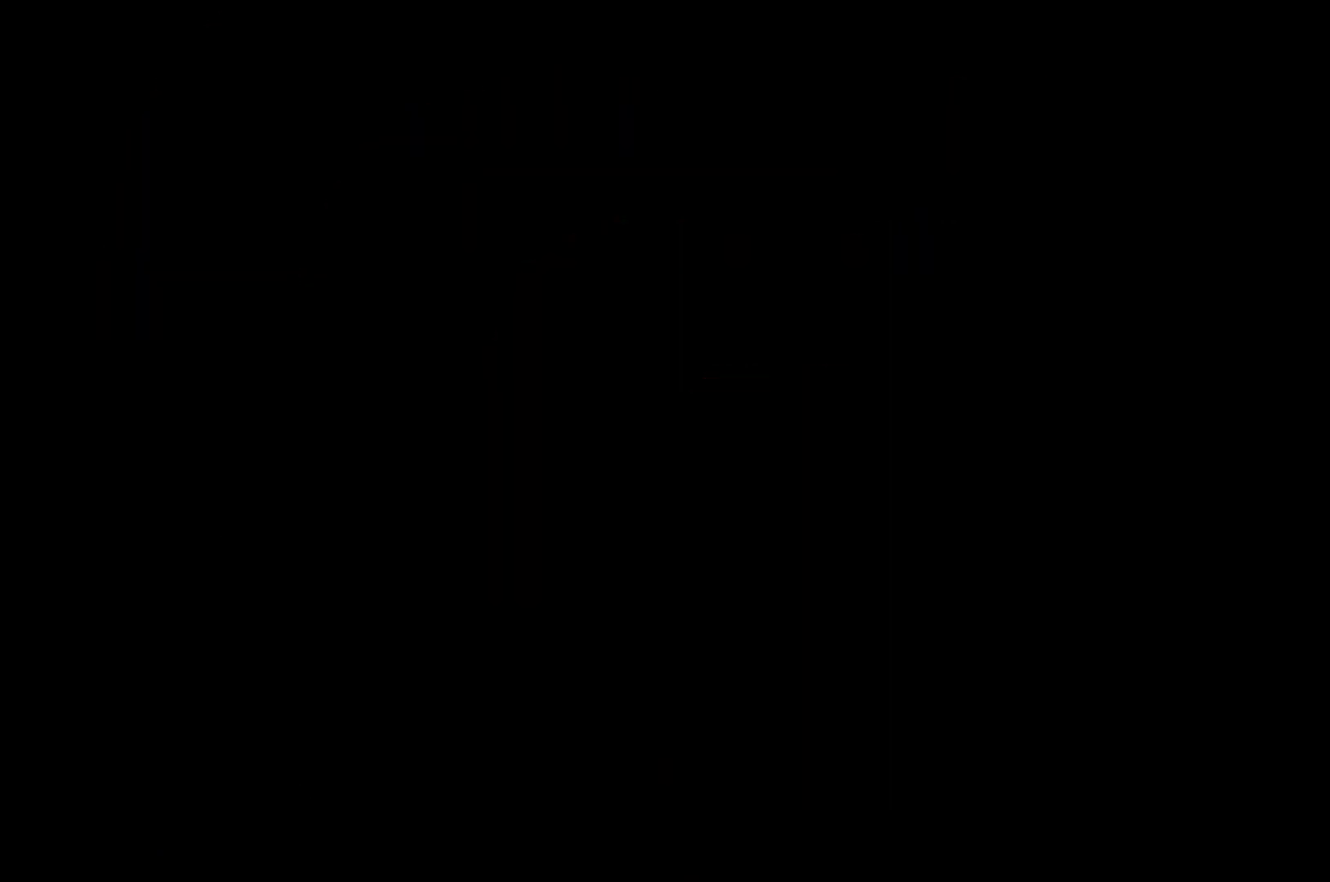
Gameplay with a controller (Xbox layout); each line is a JSON object with the inputs held at the frame after it. "events" lists button and stick changes between this image and that frame as [ms after this image, input, new state], when the widget could be followed in between. Not read: L3 R3.
{"buttons": ["DPAD_RIGHT"], "left_stick": "center", "right_stick": "center", "events": [[33, "A", "up"], [100, "A", "down"], [200, "A", "up"]]}
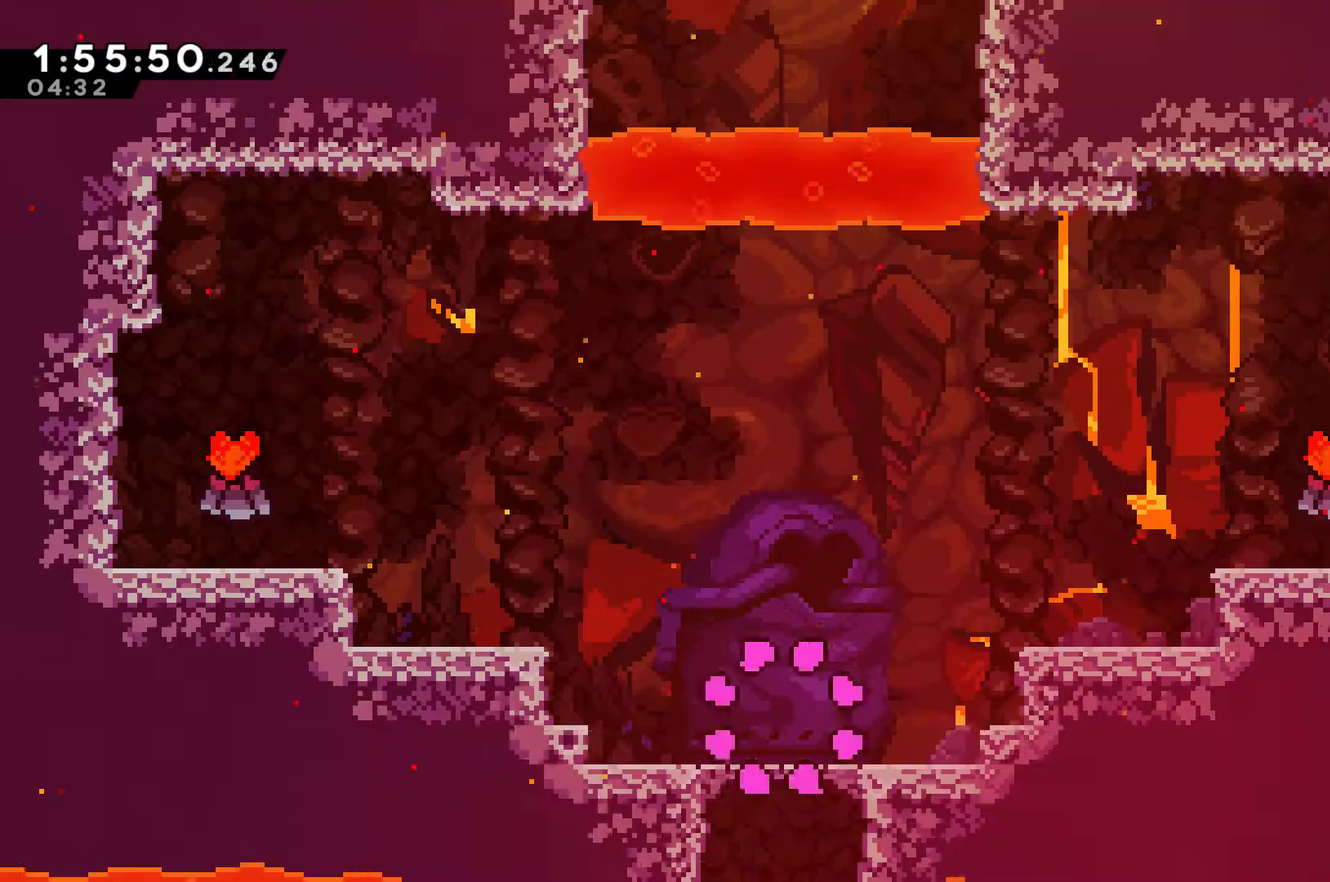
{"buttons": ["A", "DPAD_RIGHT"], "left_stick": "center", "right_stick": "center", "events": [[333, "A", "down"]]}
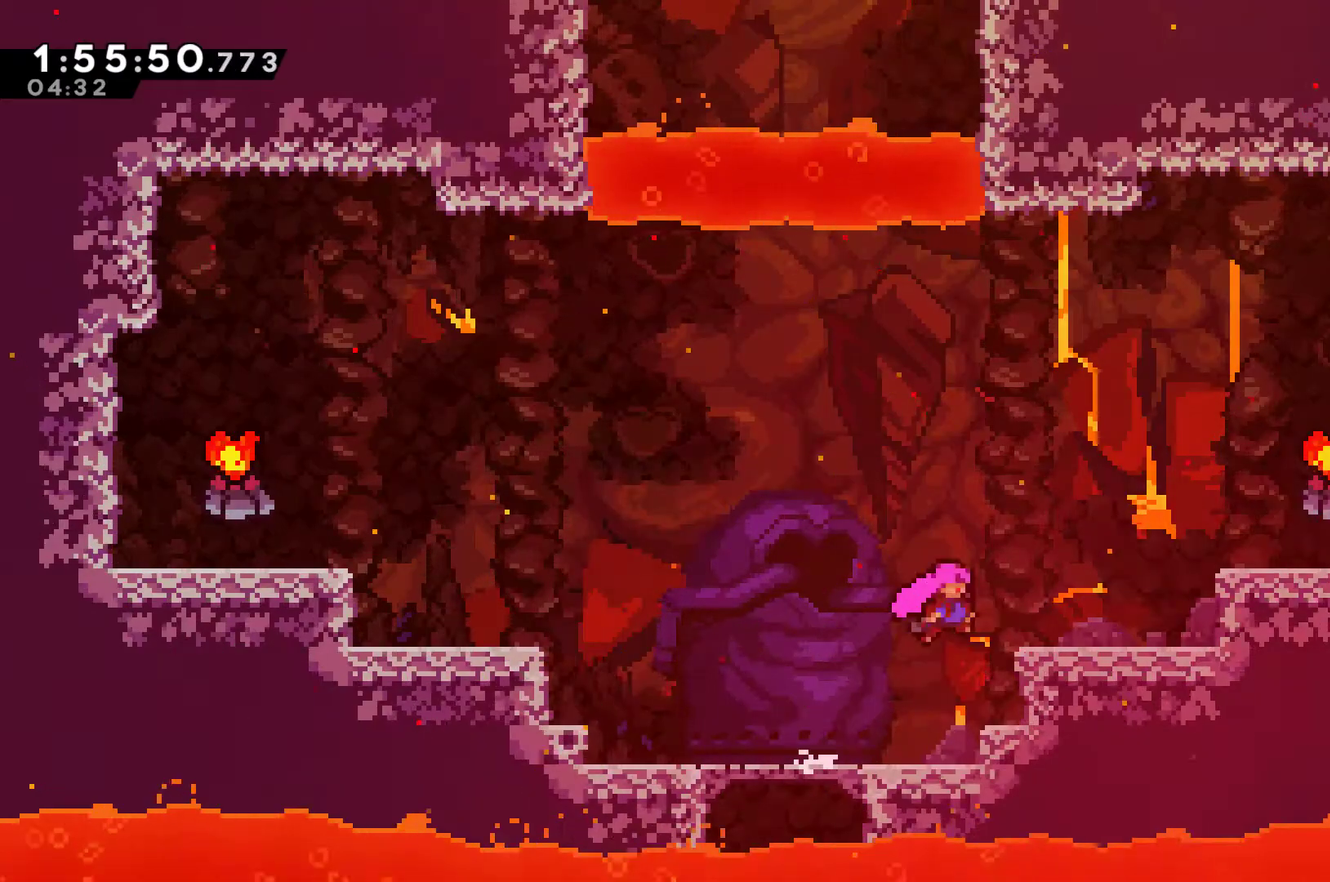
{"buttons": ["A", "DPAD_RIGHT"], "left_stick": "center", "right_stick": "center", "events": [[67, "A", "up"], [400, "A", "down"]]}
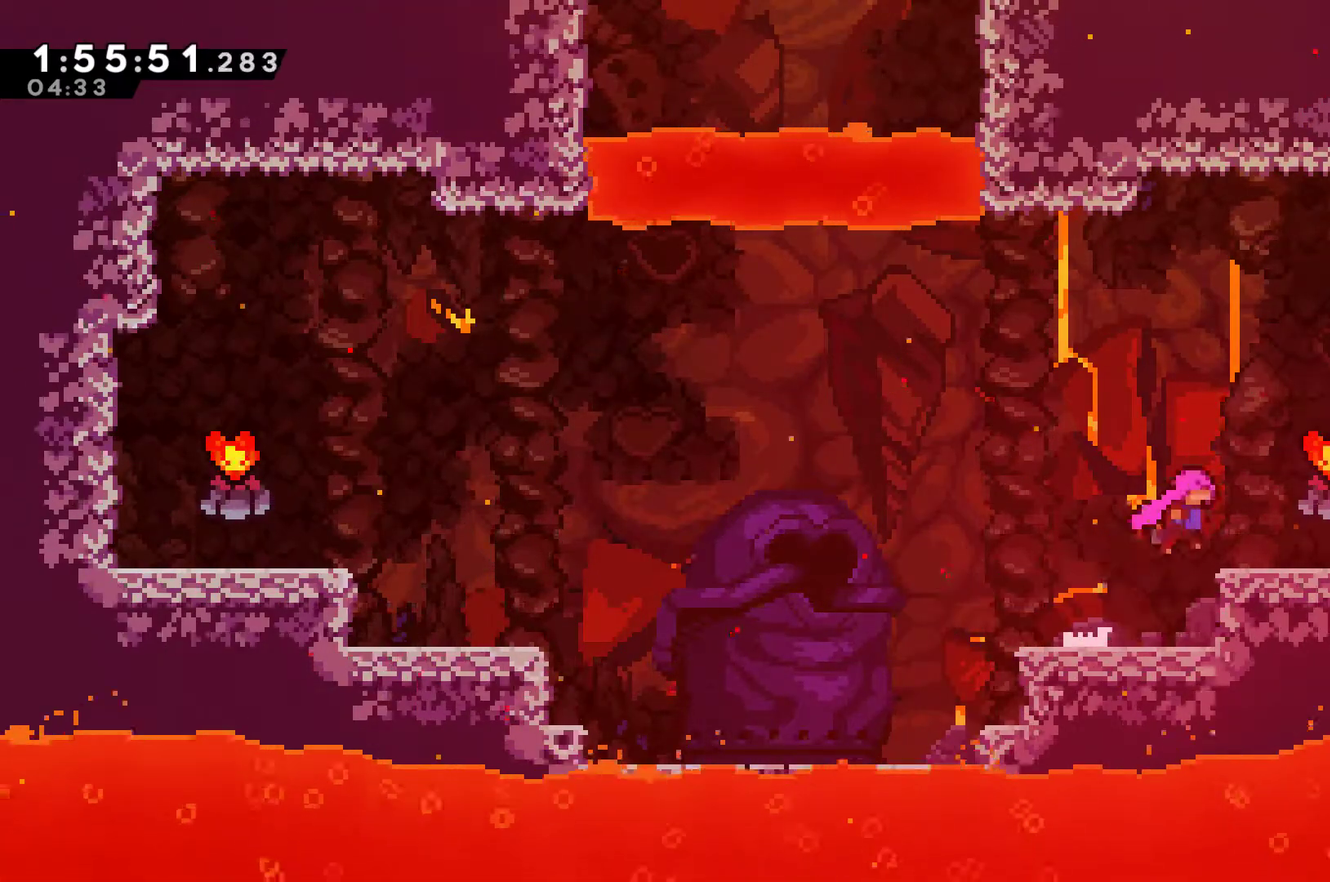
{"buttons": ["DPAD_LEFT"], "left_stick": "center", "right_stick": "center", "events": [[333, "A", "up"], [333, "DPAD_RIGHT", "up"], [367, "DPAD_LEFT", "down"]]}
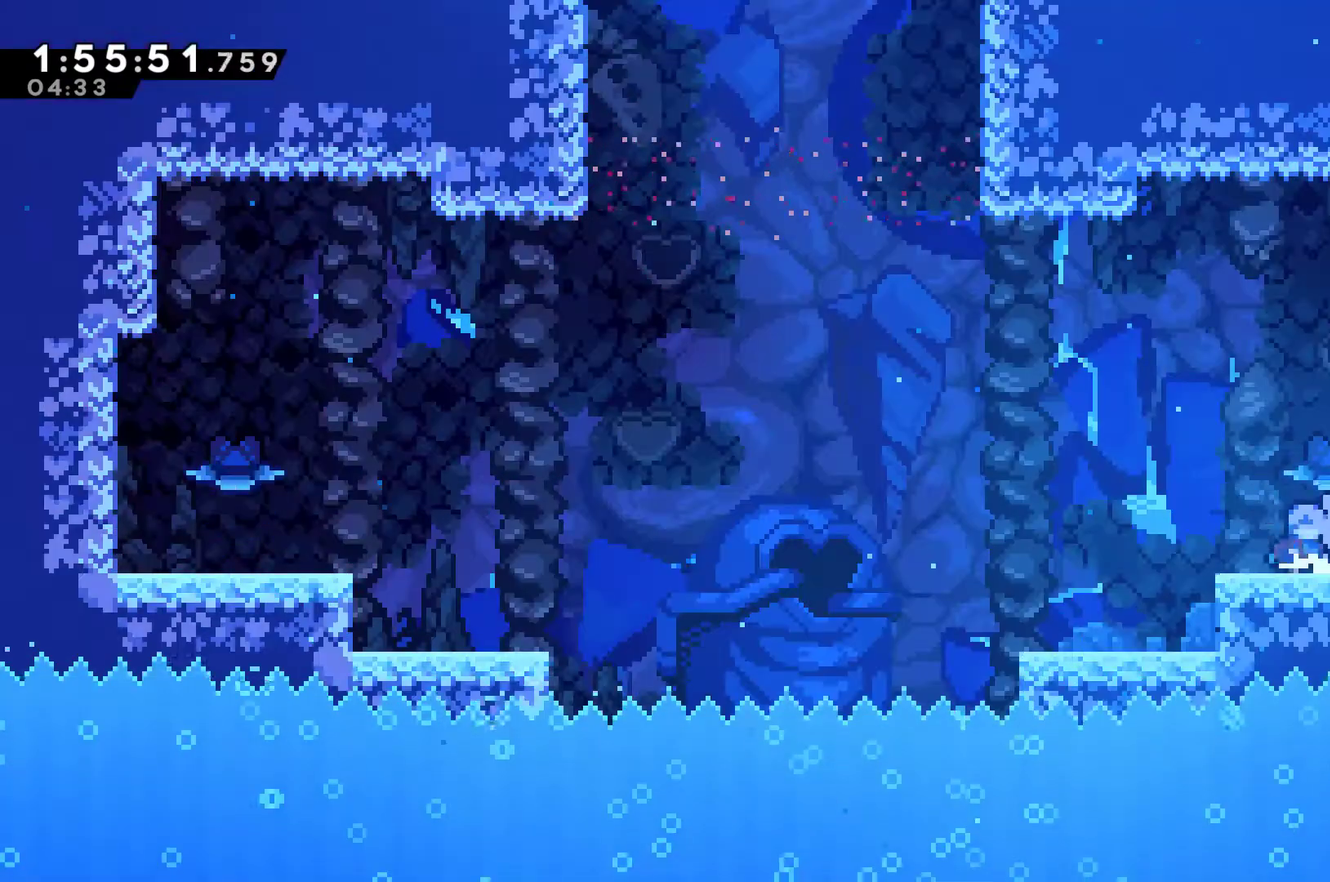
{"buttons": ["A", "DPAD_UP", "DPAD_LEFT"], "left_stick": "center", "right_stick": "center", "events": [[33, "DPAD_UP", "down"], [300, "A", "down"]]}
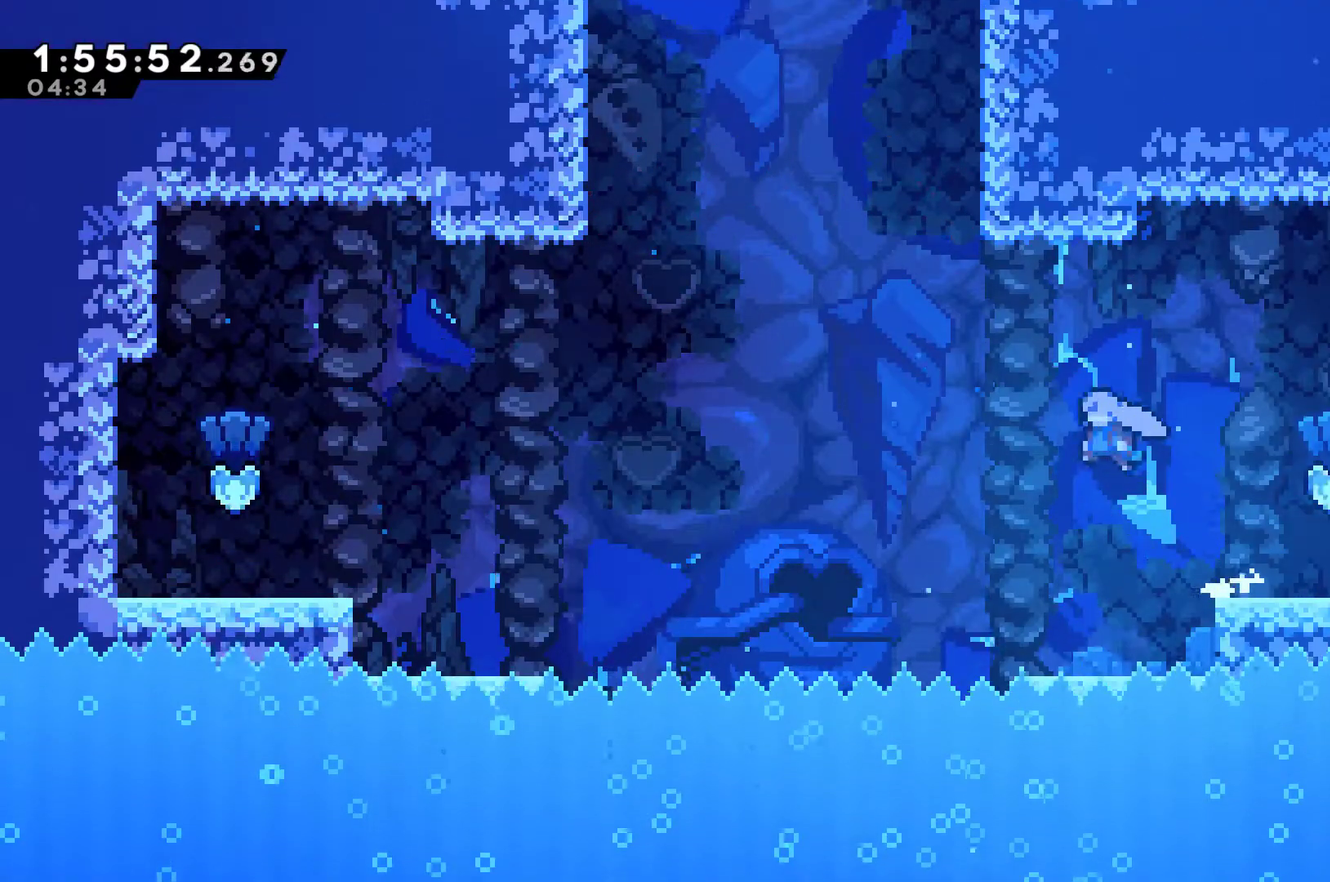
{"buttons": ["DPAD_UP"], "left_stick": "center", "right_stick": "center", "events": [[67, "A", "up"], [233, "X", "down"], [267, "DPAD_LEFT", "up"], [467, "X", "up"]]}
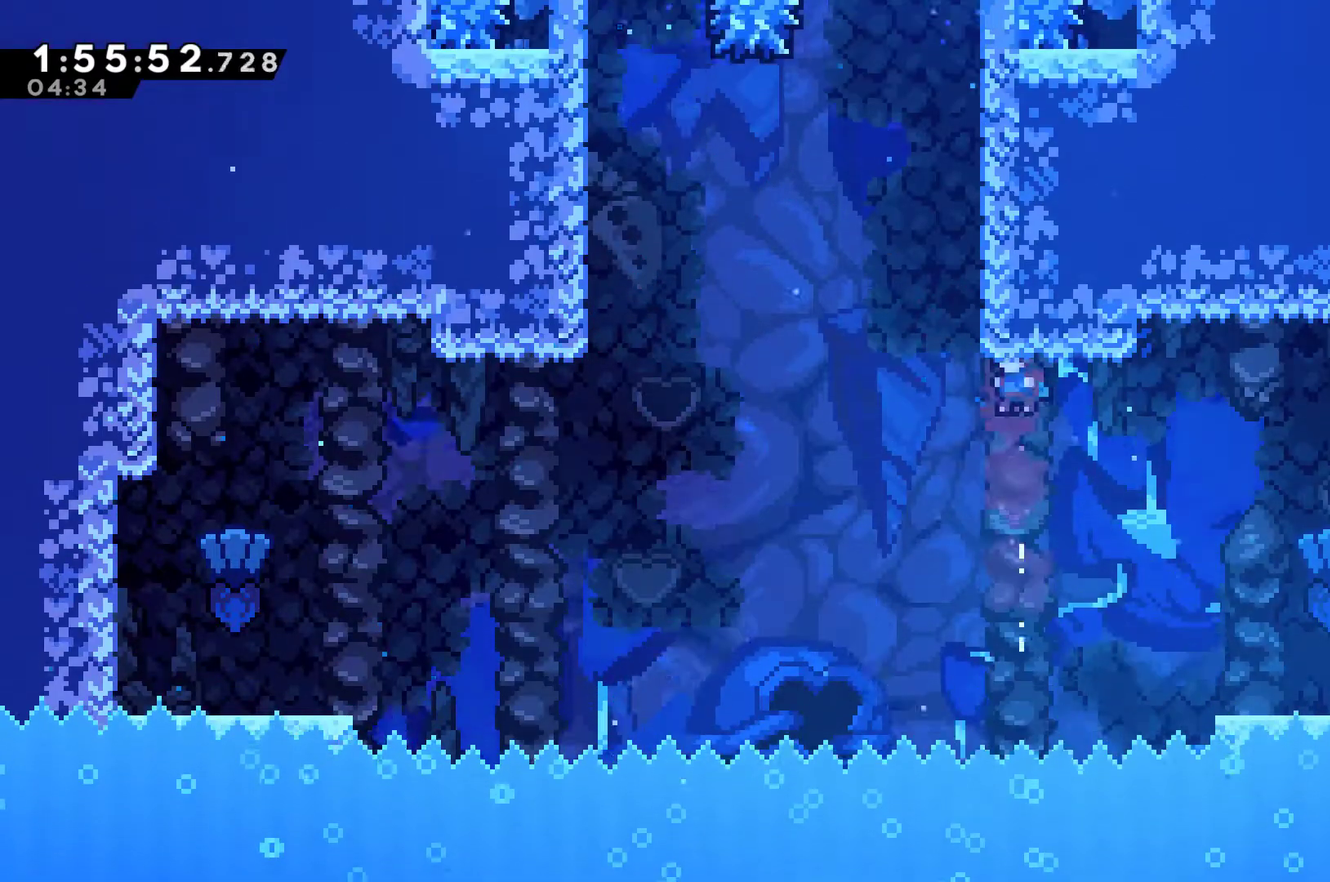
{"buttons": ["R1", "DPAD_UP"], "left_stick": "center", "right_stick": "center", "events": [[100, "DPAD_LEFT", "down"], [267, "DPAD_LEFT", "up"], [300, "X", "down"], [500, "R1", "down"], [500, "X", "up"]]}
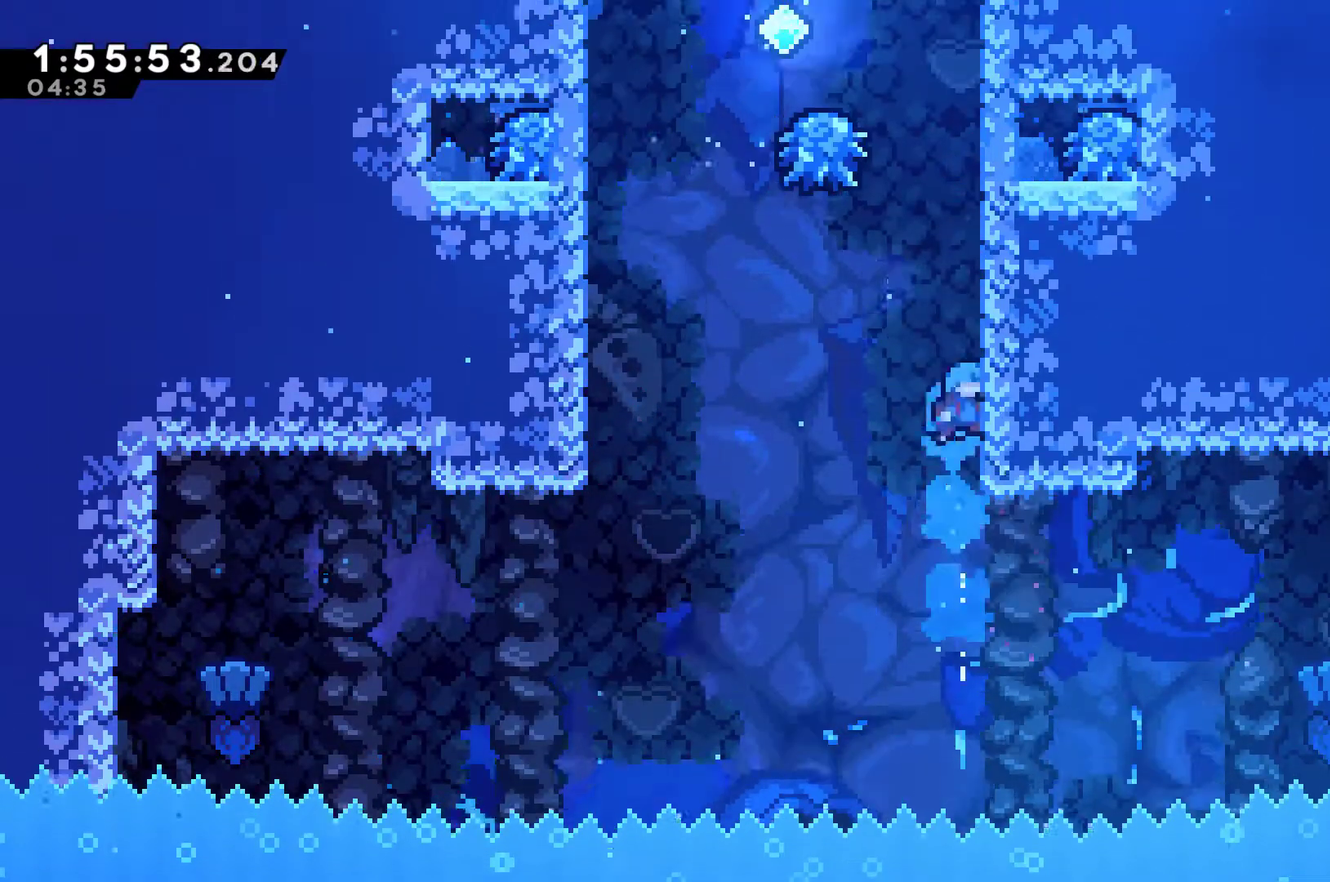
{"buttons": ["R1", "DPAD_UP"], "left_stick": "center", "right_stick": "center", "events": [[100, "DPAD_RIGHT", "down"], [167, "DPAD_RIGHT", "up"], [200, "DPAD_UP", "up"], [433, "DPAD_UP", "down"]]}
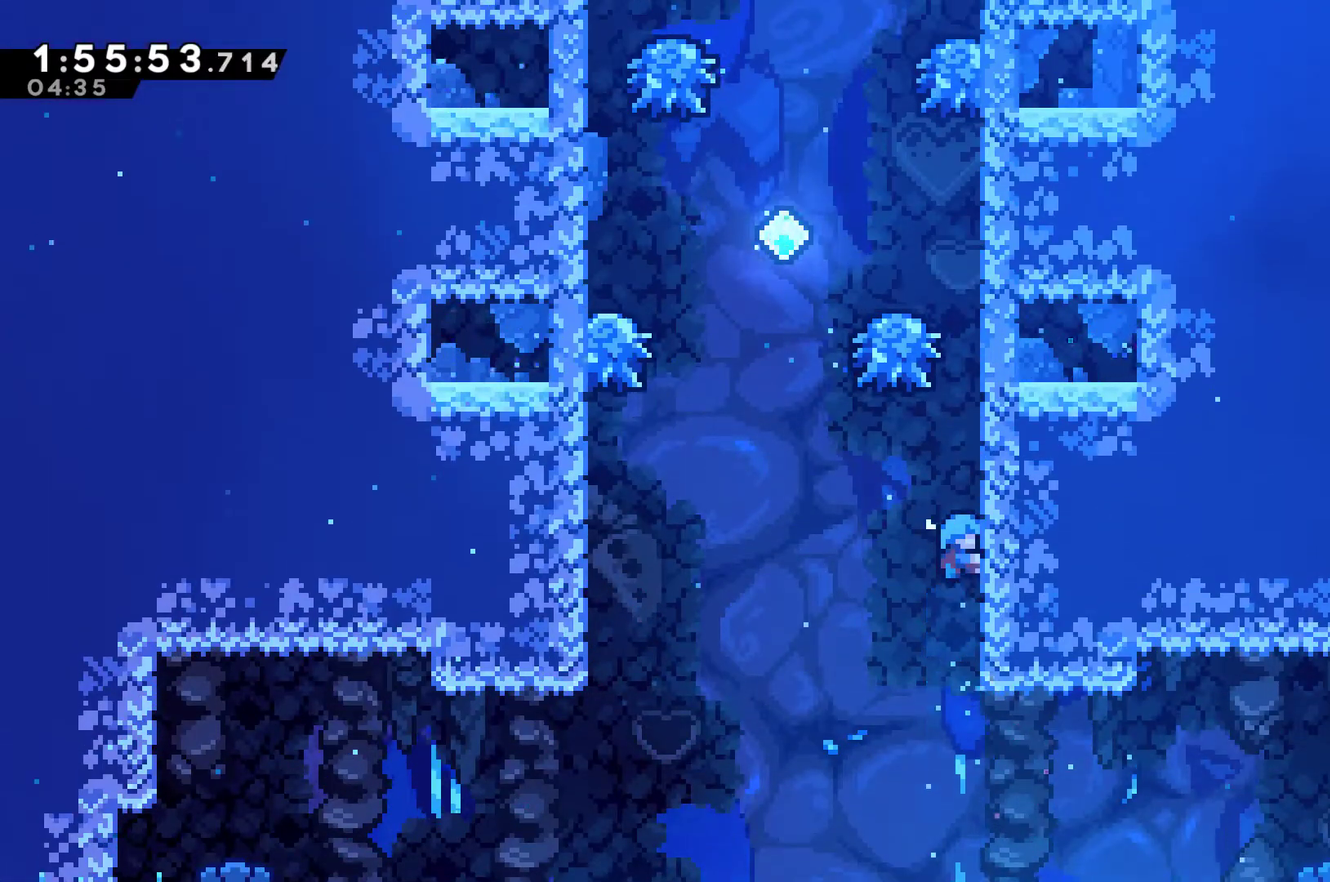
{"buttons": ["R1", "DPAD_UP"], "left_stick": "center", "right_stick": "center", "events": [[167, "DPAD_UP", "up"], [367, "DPAD_UP", "down"]]}
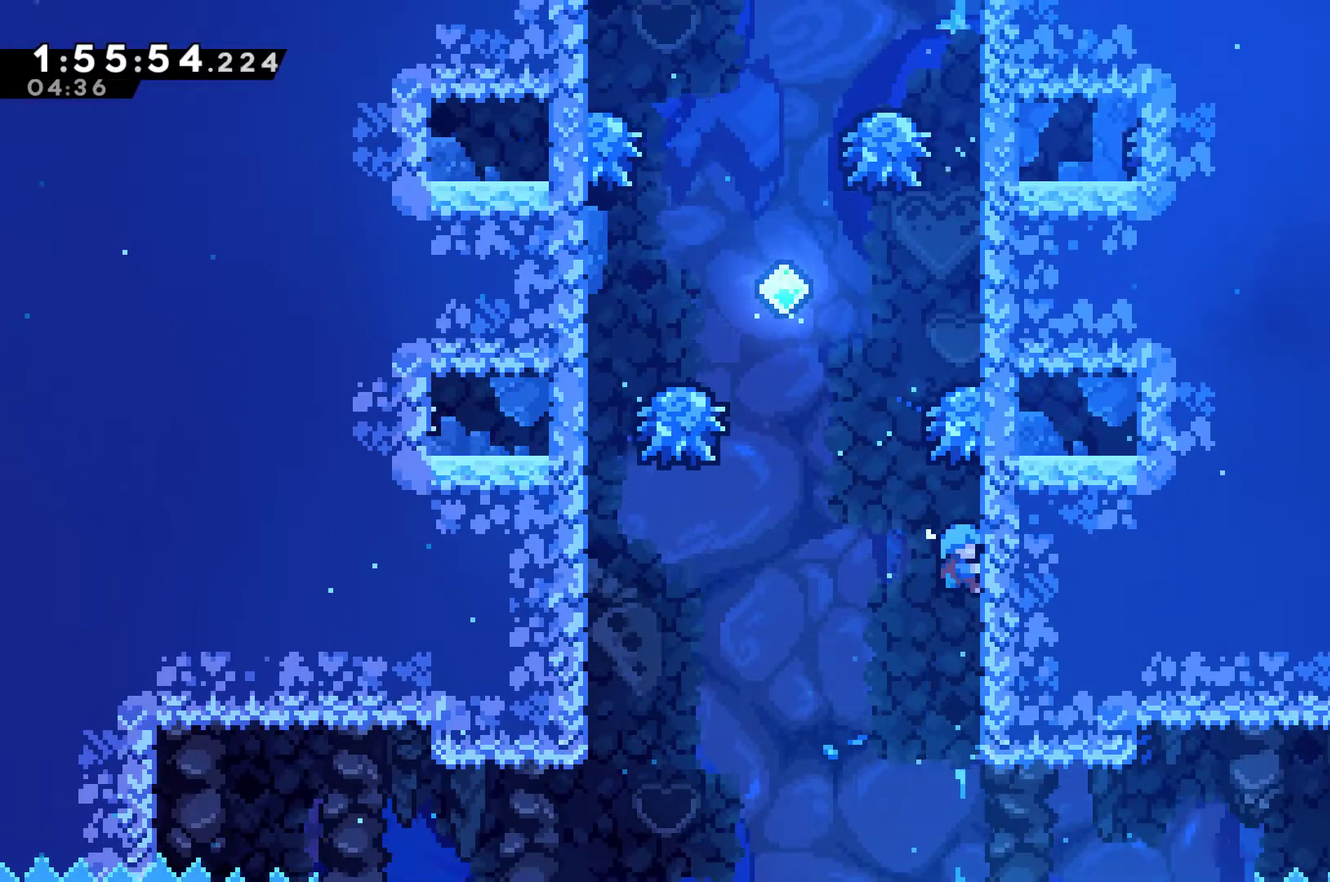
{"buttons": ["A", "R1", "DPAD_UP", "DPAD_LEFT"], "left_stick": "center", "right_stick": "center", "events": [[367, "DPAD_LEFT", "down"], [400, "A", "down"], [433, "DPAD_UP", "up"], [500, "DPAD_UP", "down"]]}
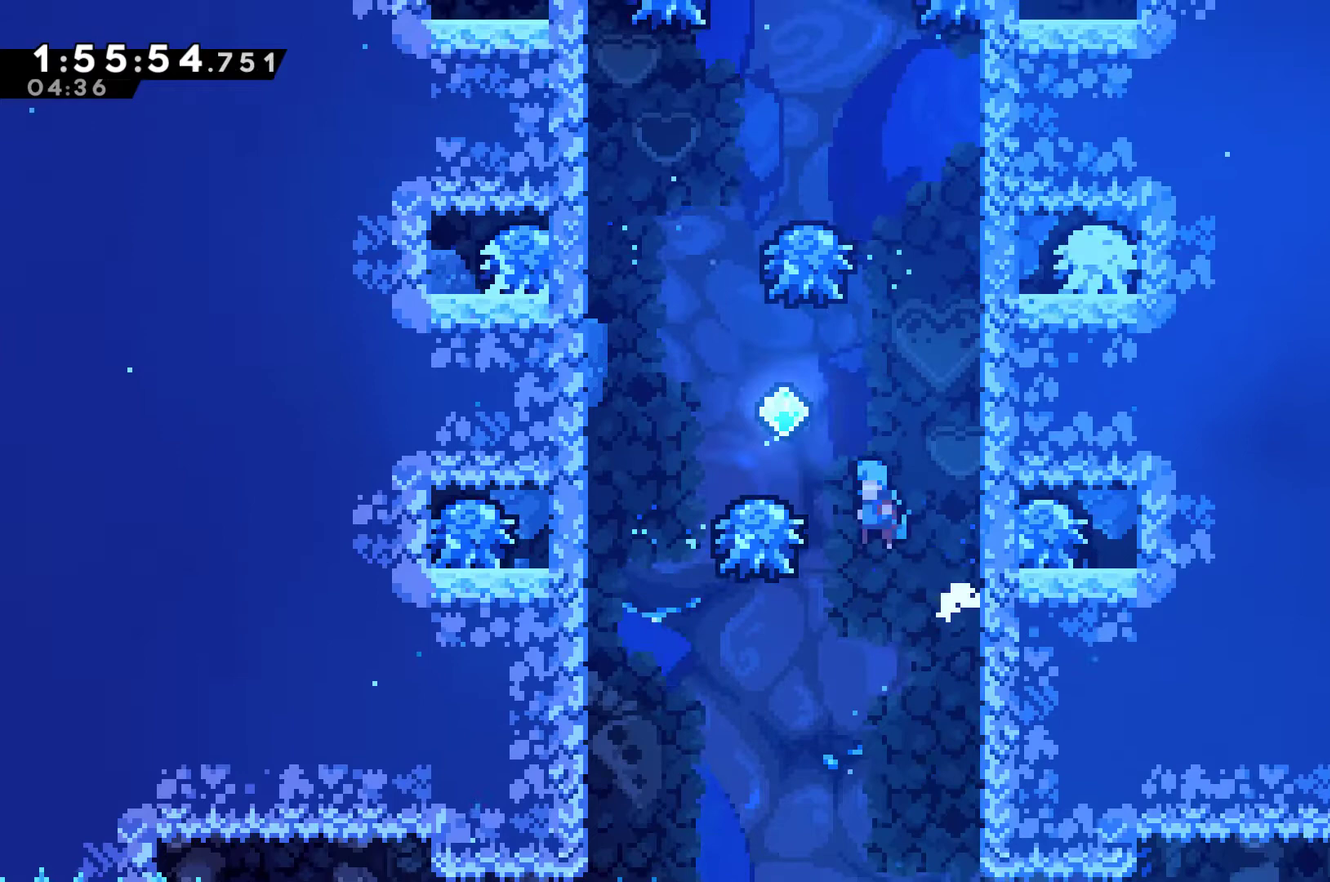
{"buttons": ["A", "R1"], "left_stick": "center", "right_stick": "center", "events": [[100, "DPAD_UP", "up"], [200, "DPAD_LEFT", "up"], [300, "DPAD_RIGHT", "down"], [400, "DPAD_RIGHT", "up"]]}
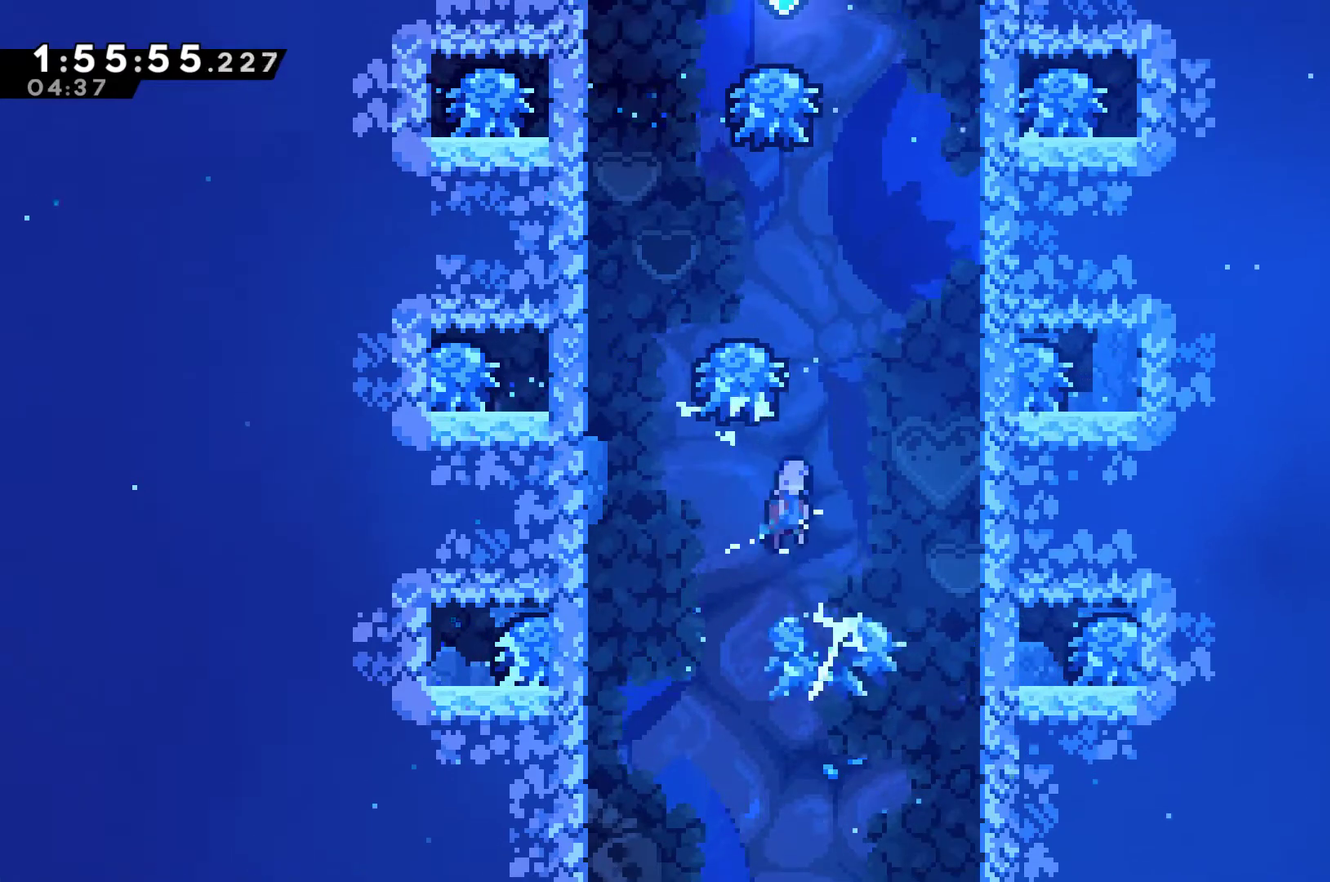
{"buttons": ["X", "DPAD_UP"], "left_stick": "center", "right_stick": "center", "events": [[67, "DPAD_UP", "down"], [133, "A", "up"], [200, "R1", "up"], [333, "X", "down"]]}
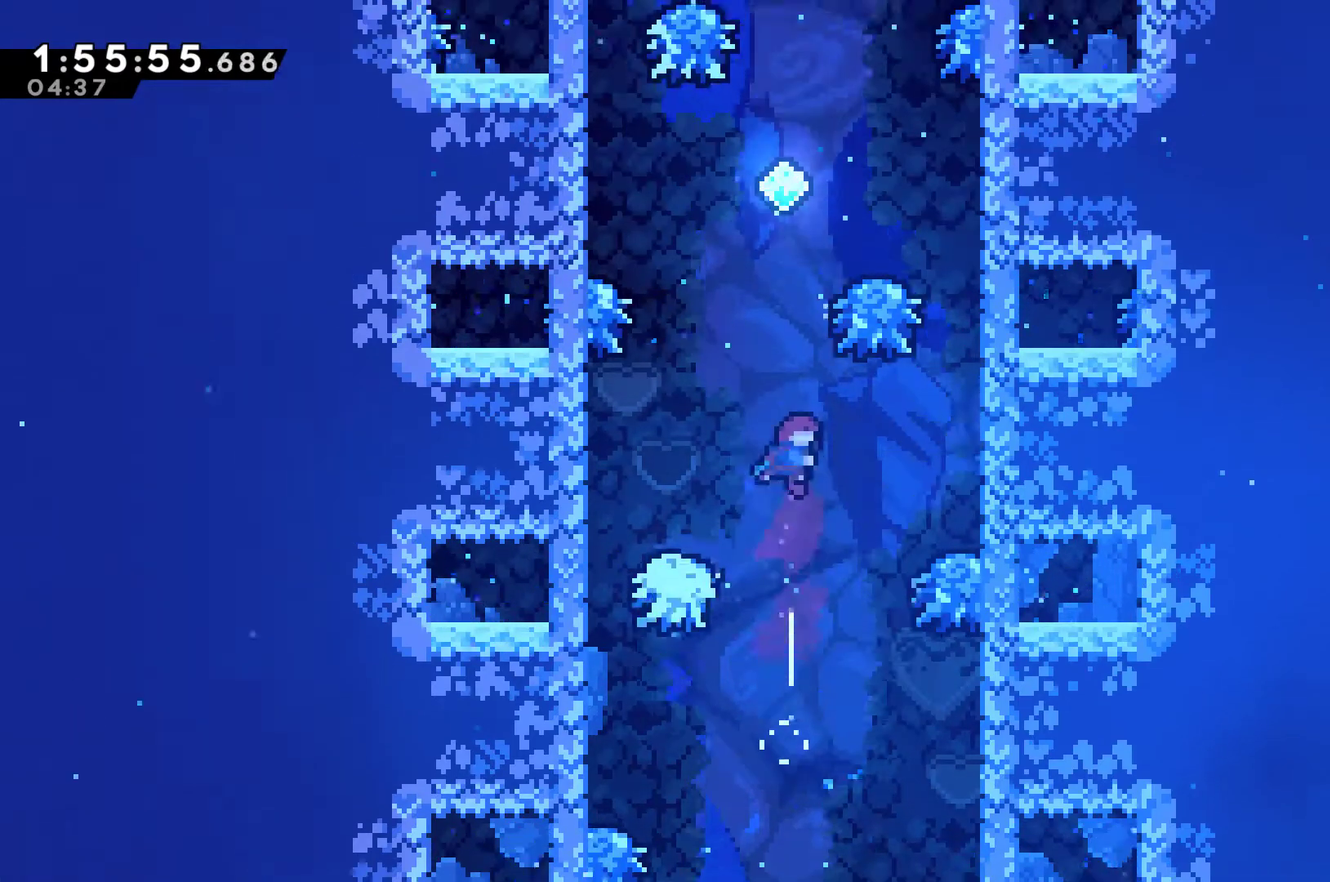
{"buttons": [], "left_stick": "center", "right_stick": "center", "events": [[33, "DPAD_UP", "up"], [67, "X", "up"], [133, "DPAD_RIGHT", "down"], [300, "DPAD_RIGHT", "up"]]}
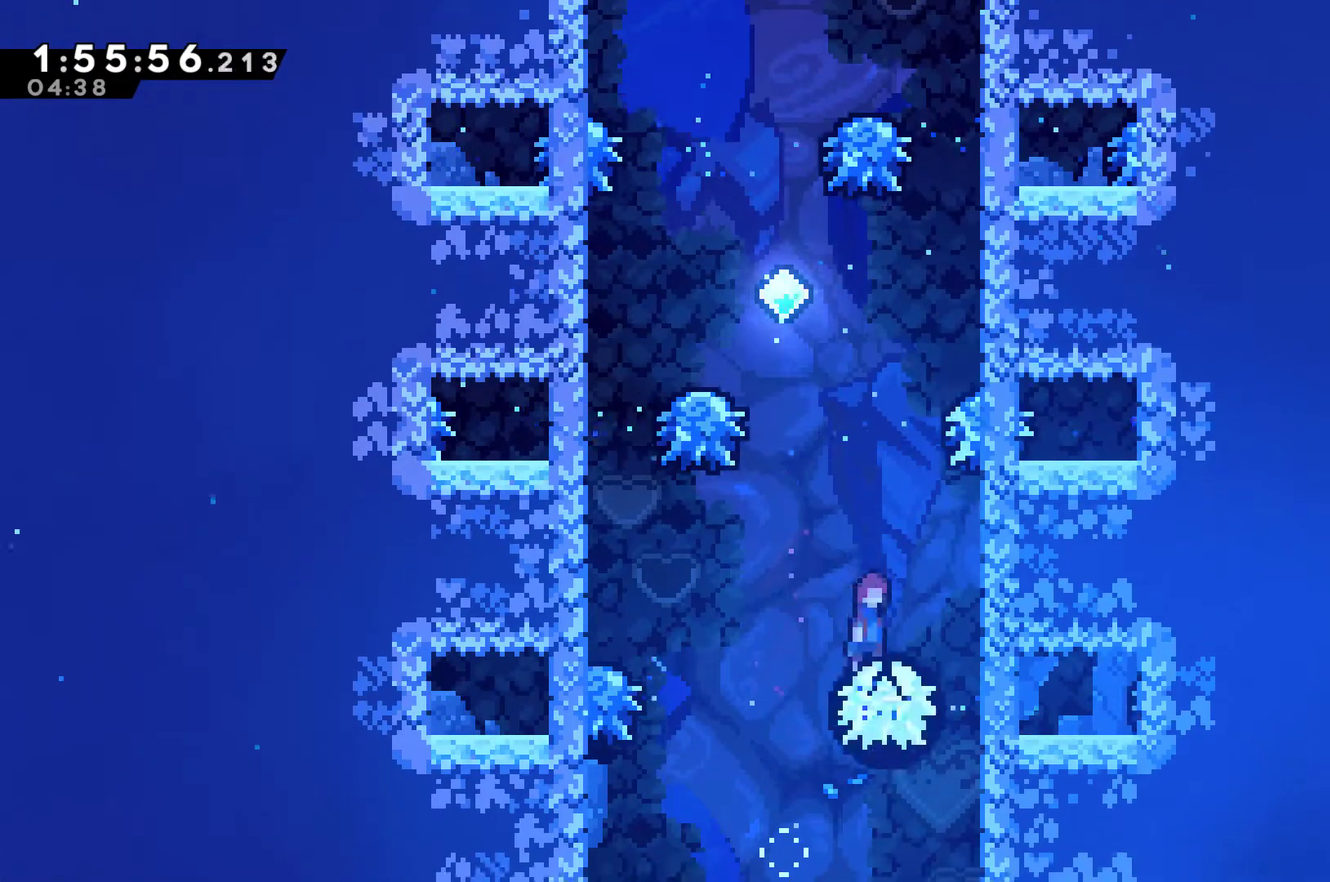
{"buttons": [], "left_stick": "center", "right_stick": "center", "events": [[100, "DPAD_UP", "down"], [267, "X", "down"], [400, "DPAD_UP", "up"], [400, "X", "up"]]}
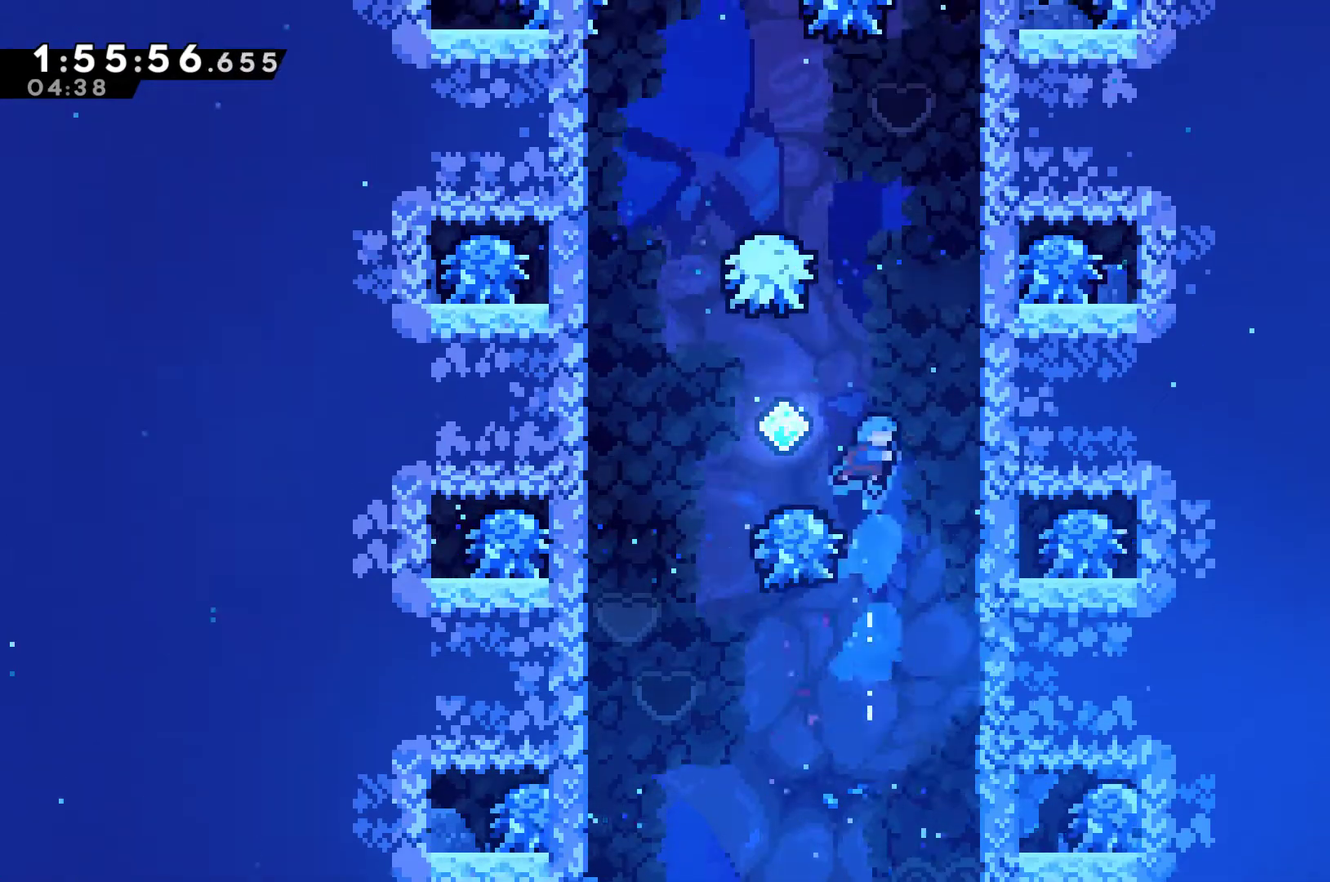
{"buttons": ["DPAD_LEFT"], "left_stick": "center", "right_stick": "center", "events": [[333, "DPAD_LEFT", "down"]]}
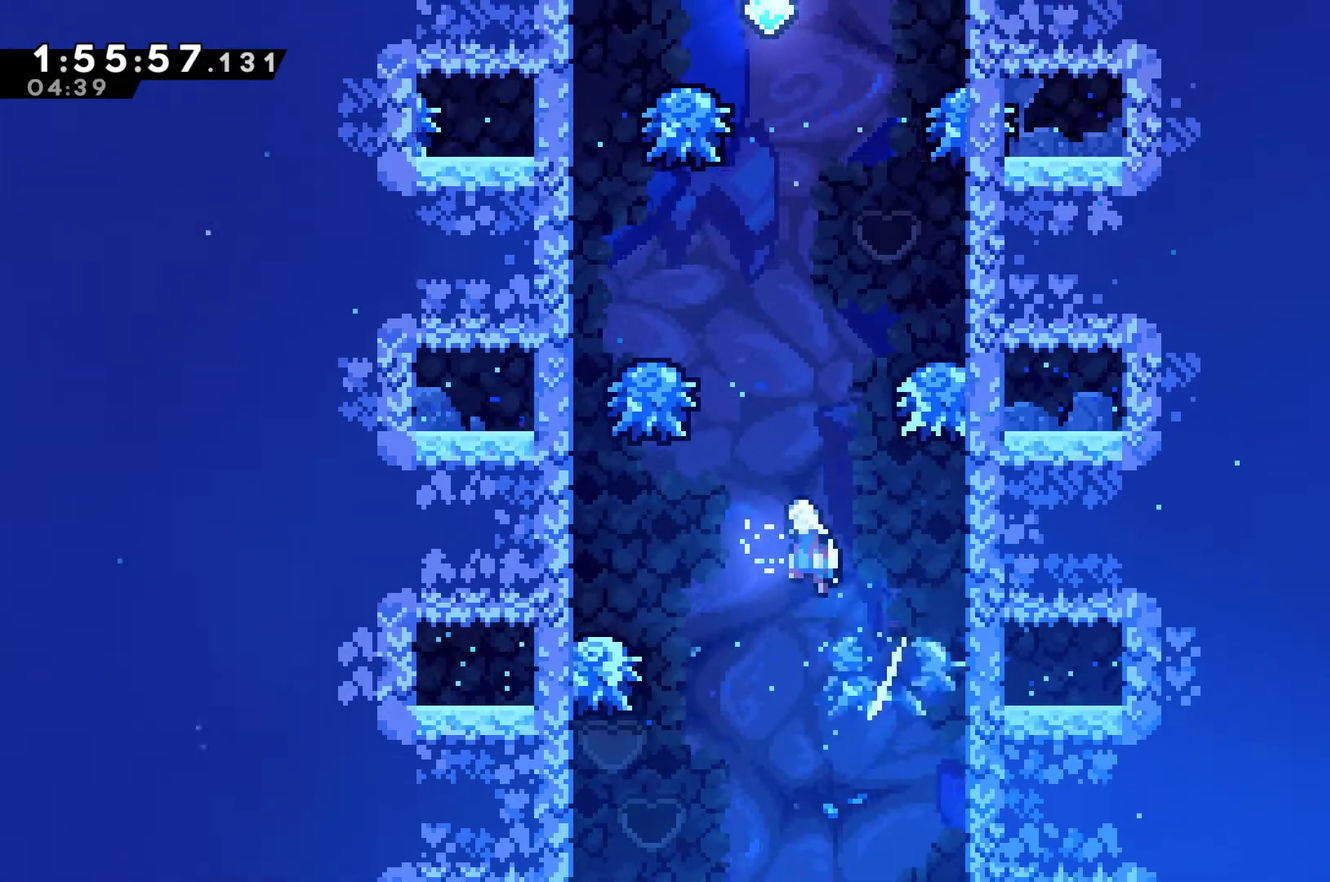
{"buttons": [], "left_stick": "center", "right_stick": "center", "events": [[100, "DPAD_LEFT", "up"], [200, "DPAD_UP", "down"], [233, "X", "down"], [400, "X", "up"], [433, "DPAD_UP", "up"]]}
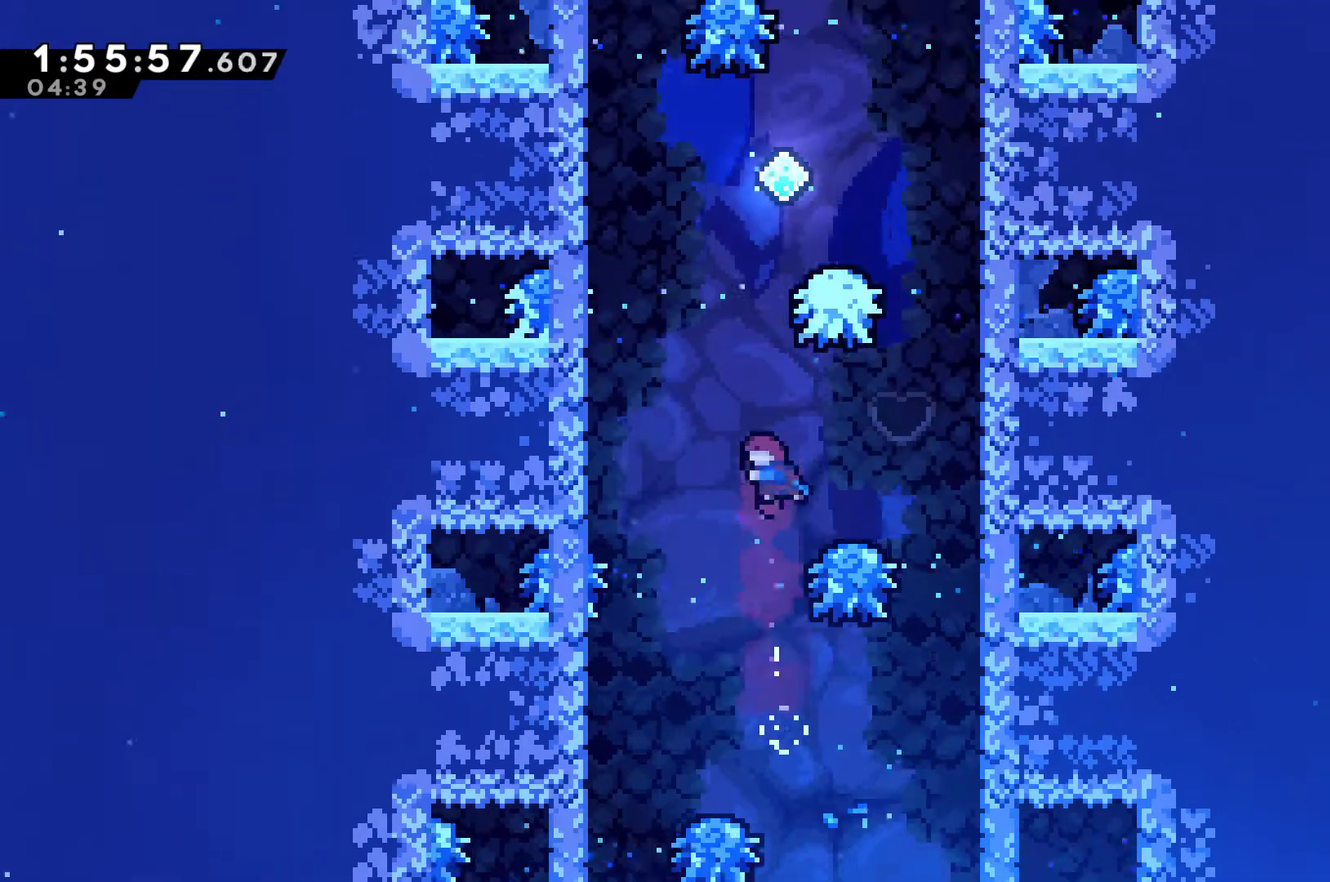
{"buttons": ["DPAD_UP"], "left_stick": "center", "right_stick": "center", "events": [[333, "DPAD_RIGHT", "down"], [500, "DPAD_RIGHT", "up"], [500, "DPAD_UP", "down"]]}
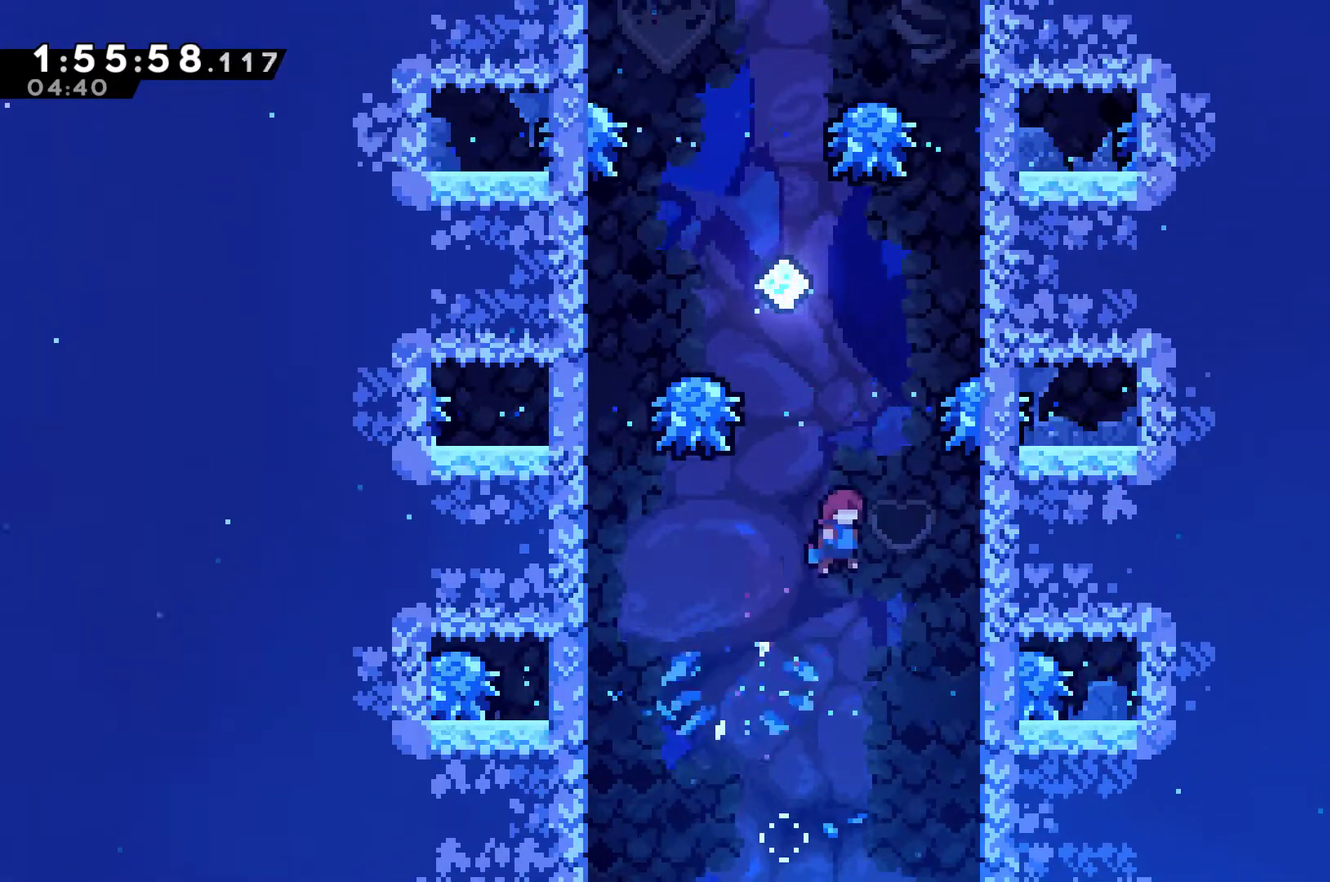
{"buttons": [], "left_stick": "center", "right_stick": "center", "events": [[100, "X", "down"], [233, "DPAD_UP", "up"], [233, "X", "up"], [367, "DPAD_LEFT", "down"], [367, "DPAD_UP", "down"], [467, "DPAD_LEFT", "up"], [500, "DPAD_UP", "up"]]}
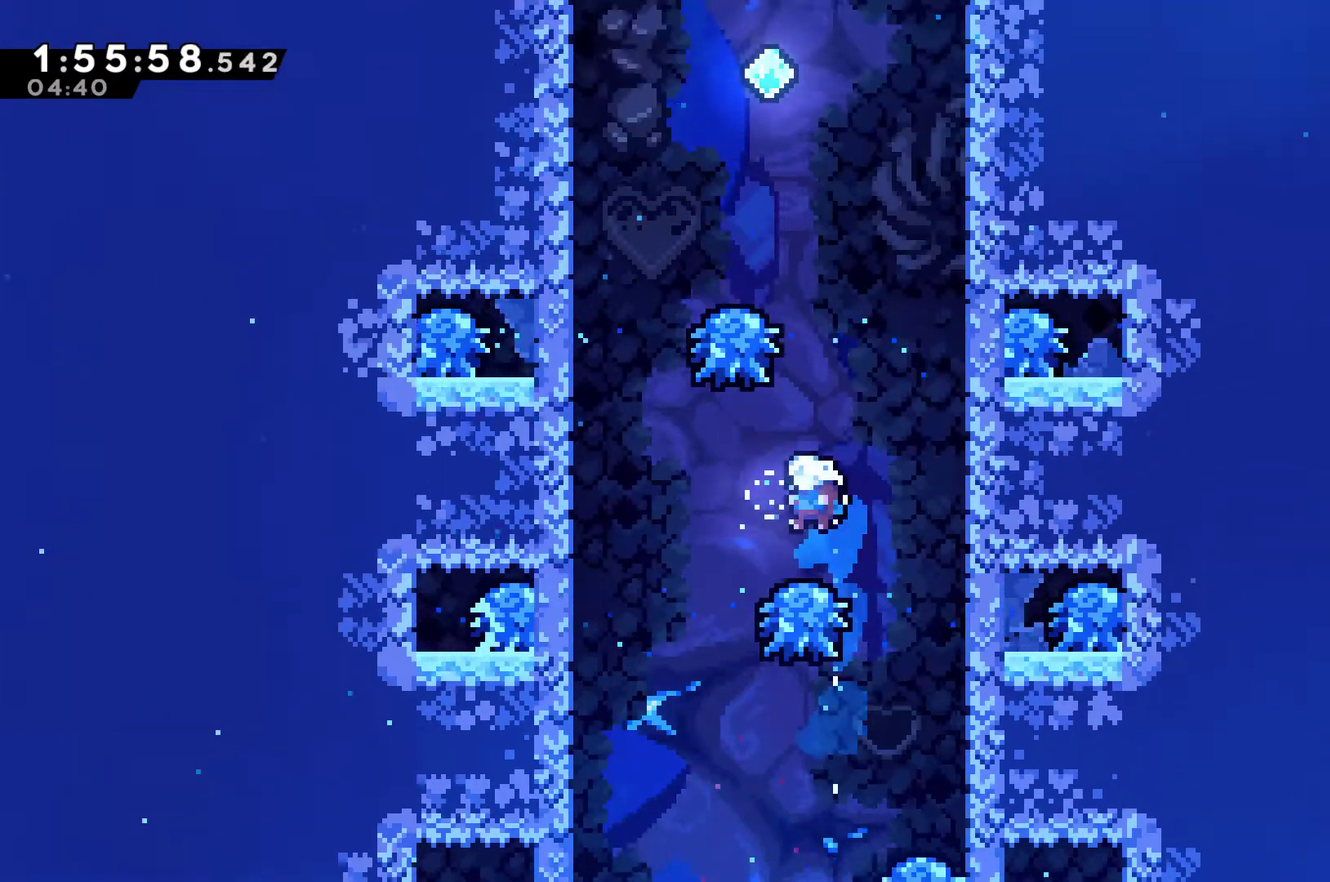
{"buttons": ["DPAD_LEFT"], "left_stick": "center", "right_stick": "center", "events": [[100, "DPAD_RIGHT", "down"], [233, "DPAD_RIGHT", "up"], [367, "DPAD_LEFT", "down"]]}
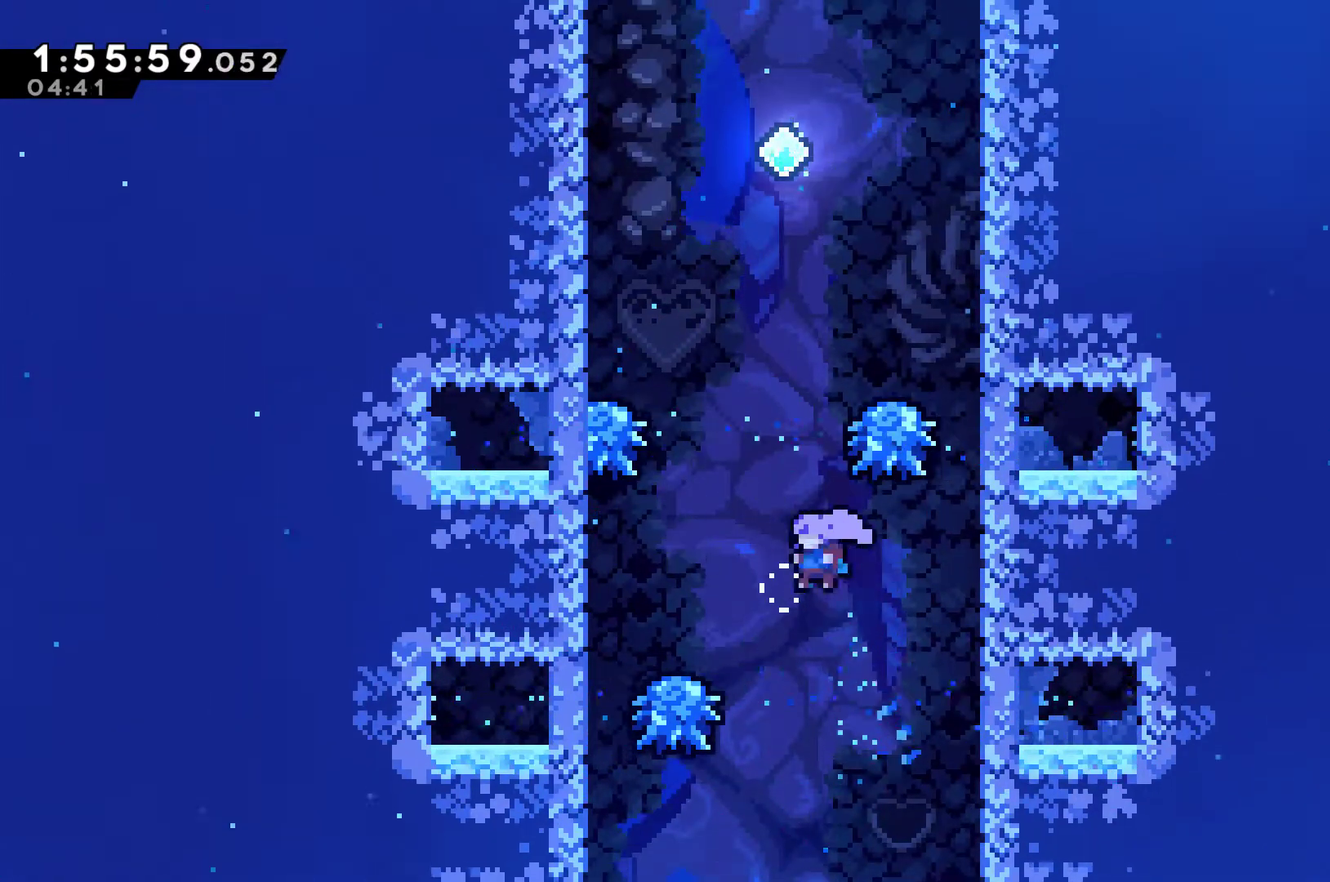
{"buttons": ["DPAD_UP", "DPAD_LEFT"], "left_stick": "center", "right_stick": "center", "events": [[67, "DPAD_UP", "down"], [200, "DPAD_LEFT", "up"], [200, "X", "down"], [300, "DPAD_LEFT", "down"], [333, "X", "up"]]}
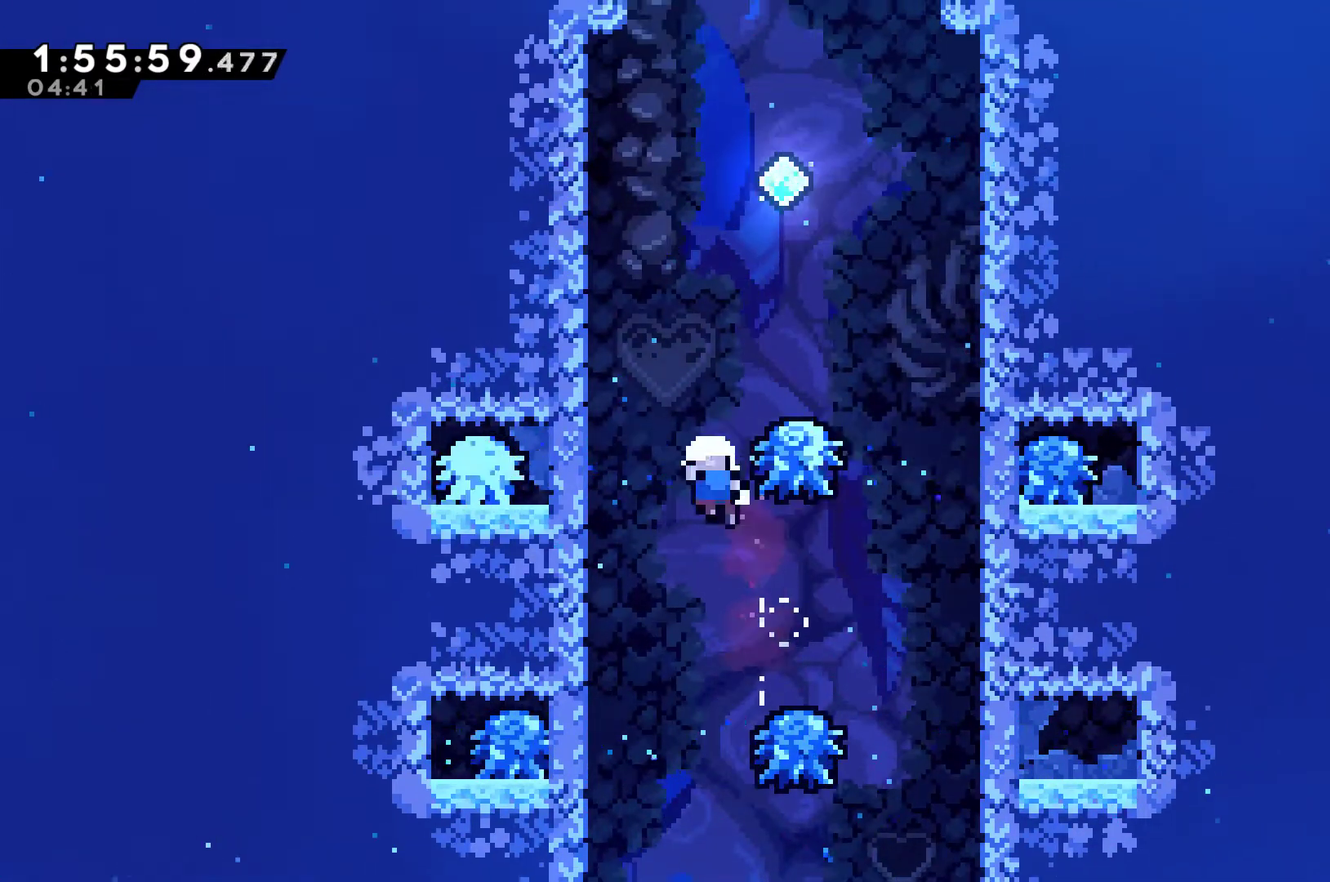
{"buttons": [], "left_stick": "center", "right_stick": "center", "events": [[100, "DPAD_LEFT", "up"], [200, "DPAD_UP", "up"], [233, "A", "down"], [333, "A", "up"], [433, "A", "down"], [500, "A", "up"]]}
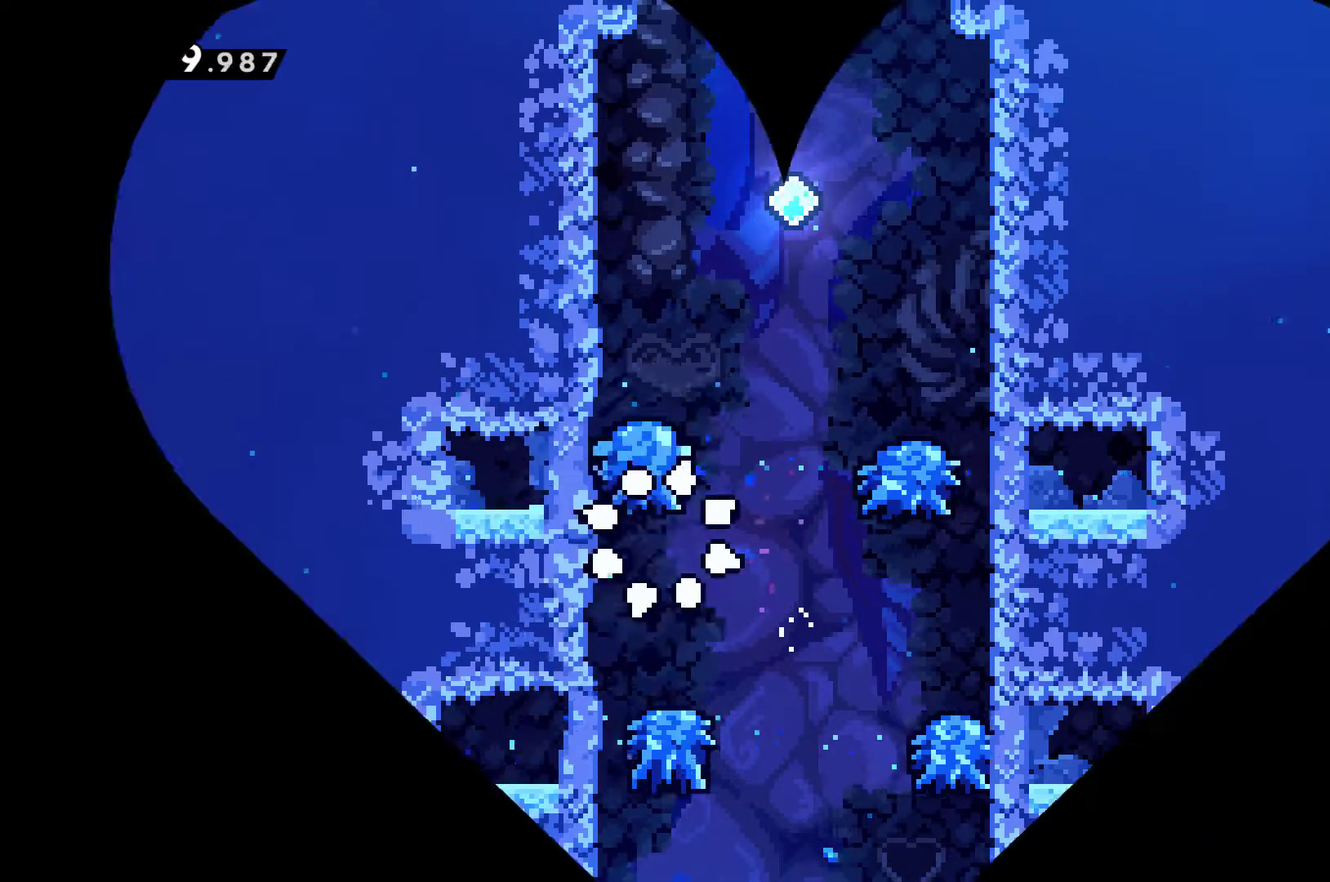
{"buttons": [], "left_stick": "center", "right_stick": "center", "events": []}
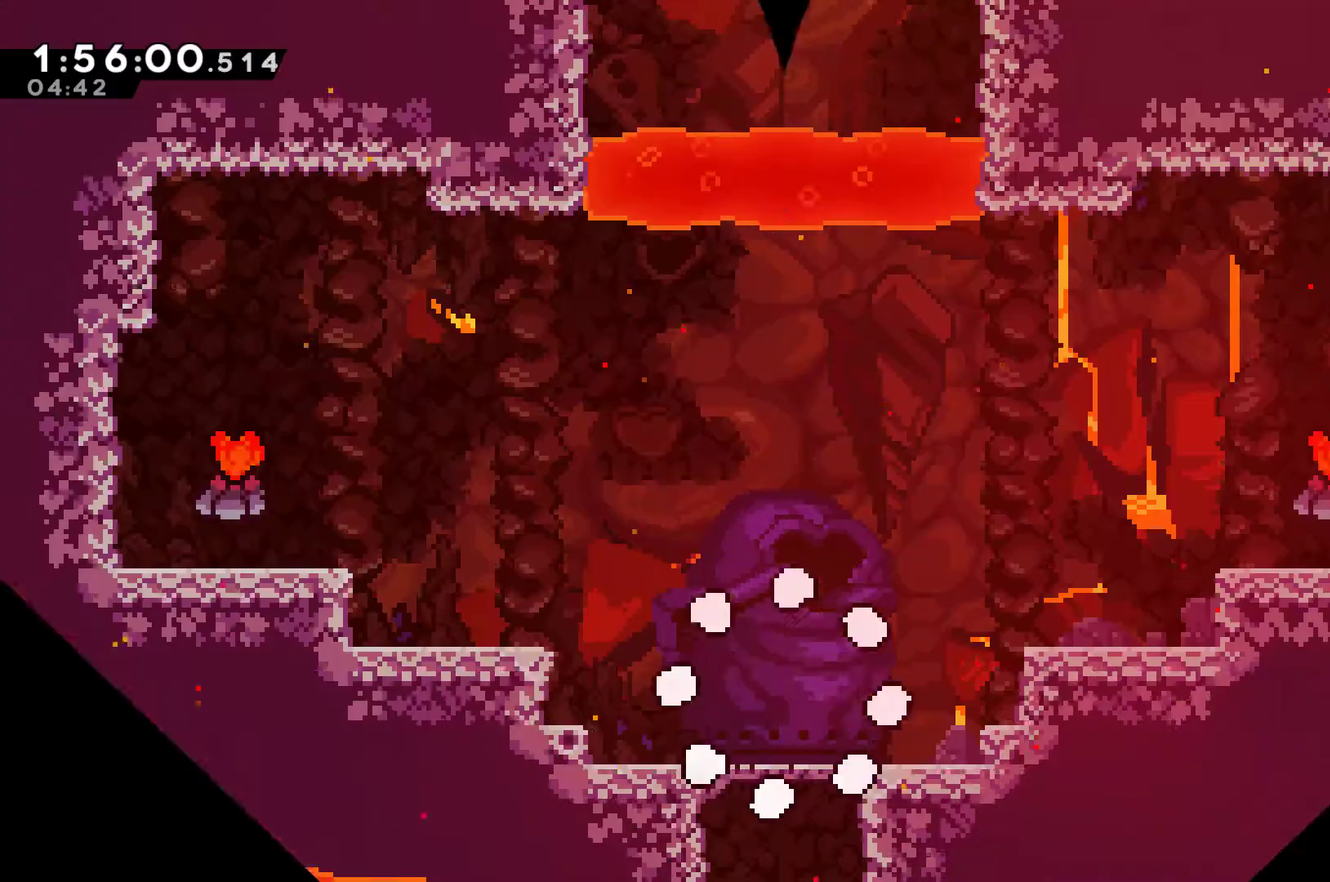
{"buttons": ["DPAD_RIGHT"], "left_stick": "center", "right_stick": "center", "events": [[467, "DPAD_RIGHT", "down"]]}
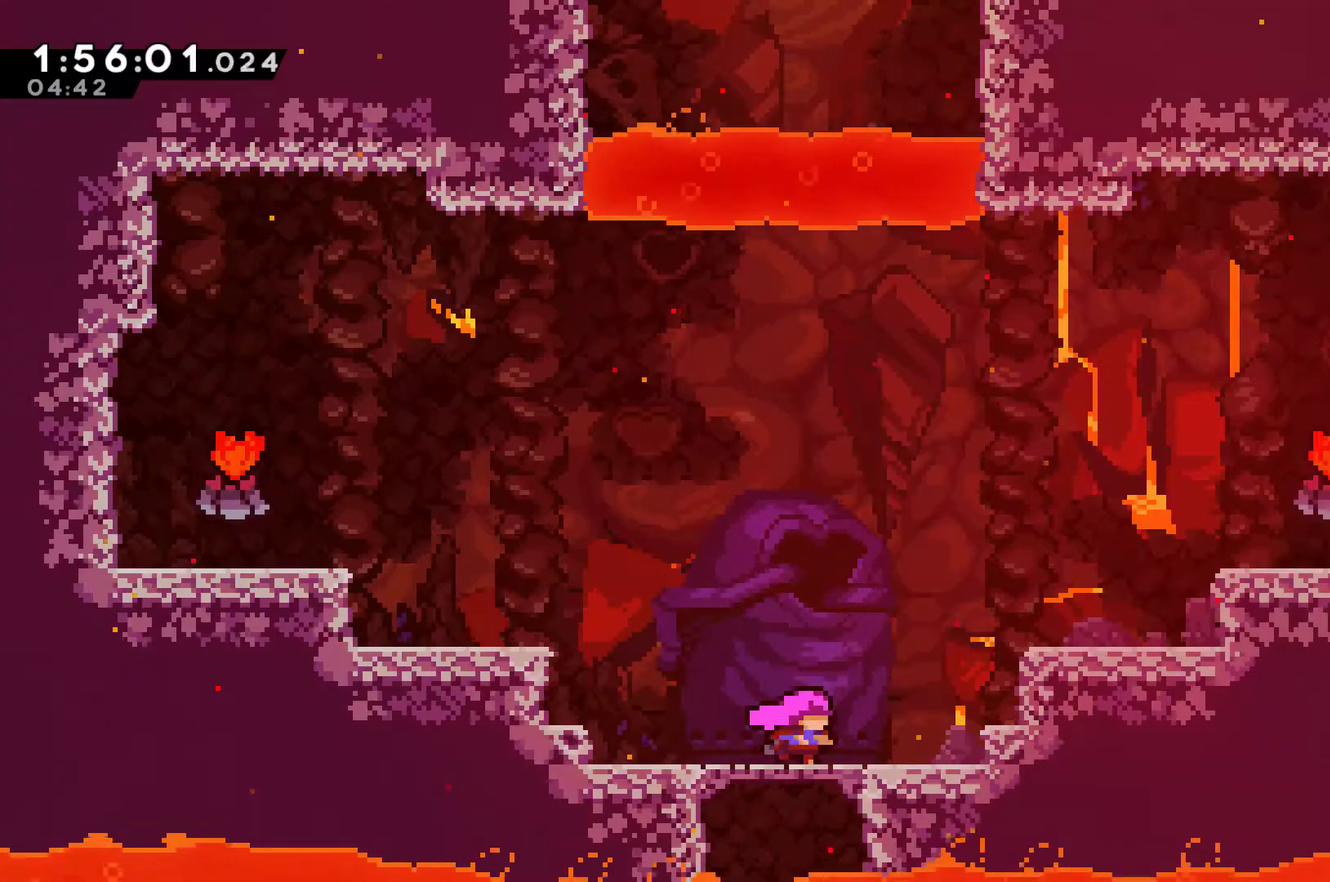
{"buttons": ["DPAD_RIGHT"], "left_stick": "center", "right_stick": "center", "events": [[267, "A", "down"], [400, "A", "up"]]}
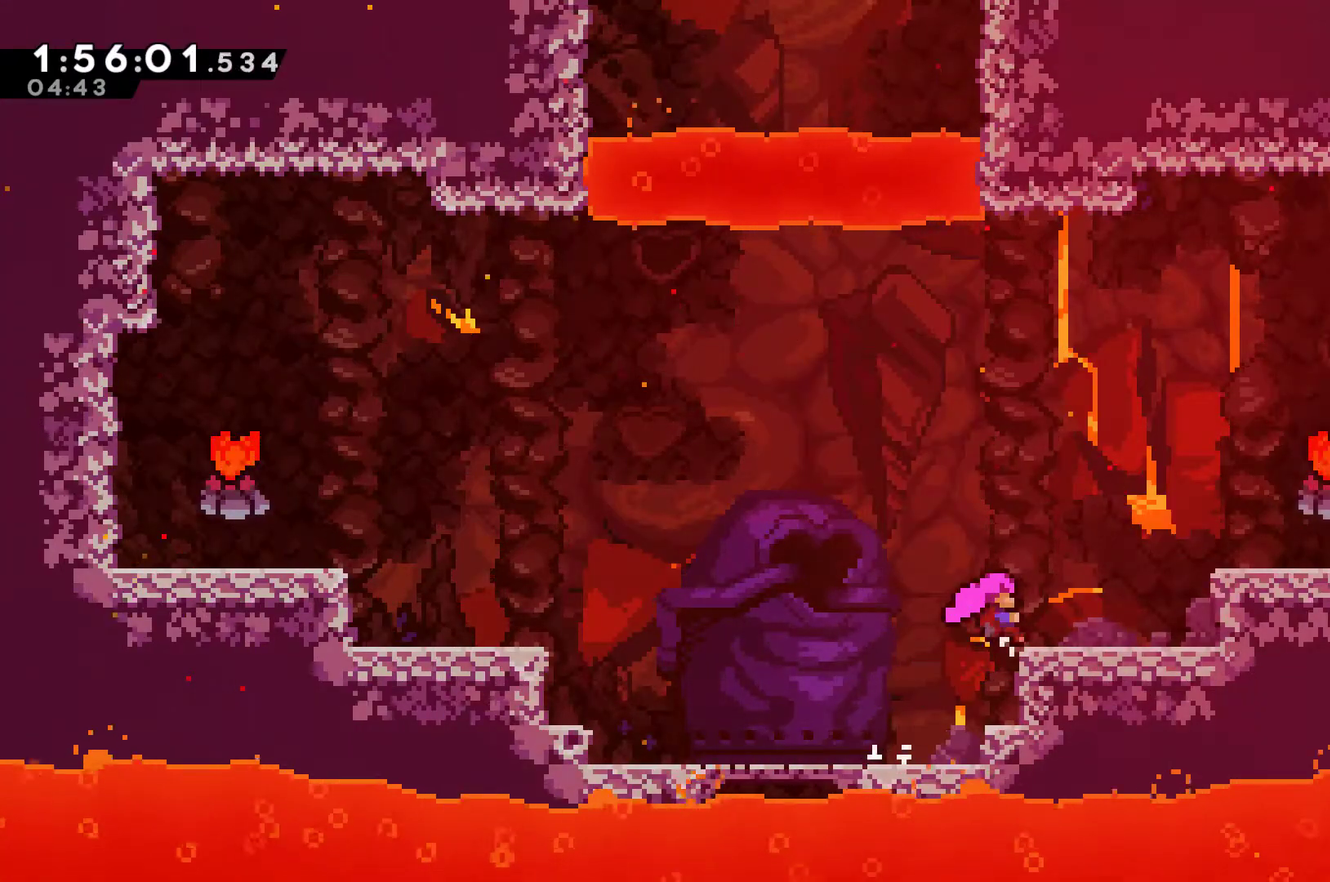
{"buttons": ["DPAD_LEFT"], "left_stick": "center", "right_stick": "center", "events": [[133, "A", "down"], [433, "A", "up"], [433, "DPAD_RIGHT", "up"], [433, "DPAD_UP", "down"], [500, "DPAD_LEFT", "down"], [500, "DPAD_UP", "up"]]}
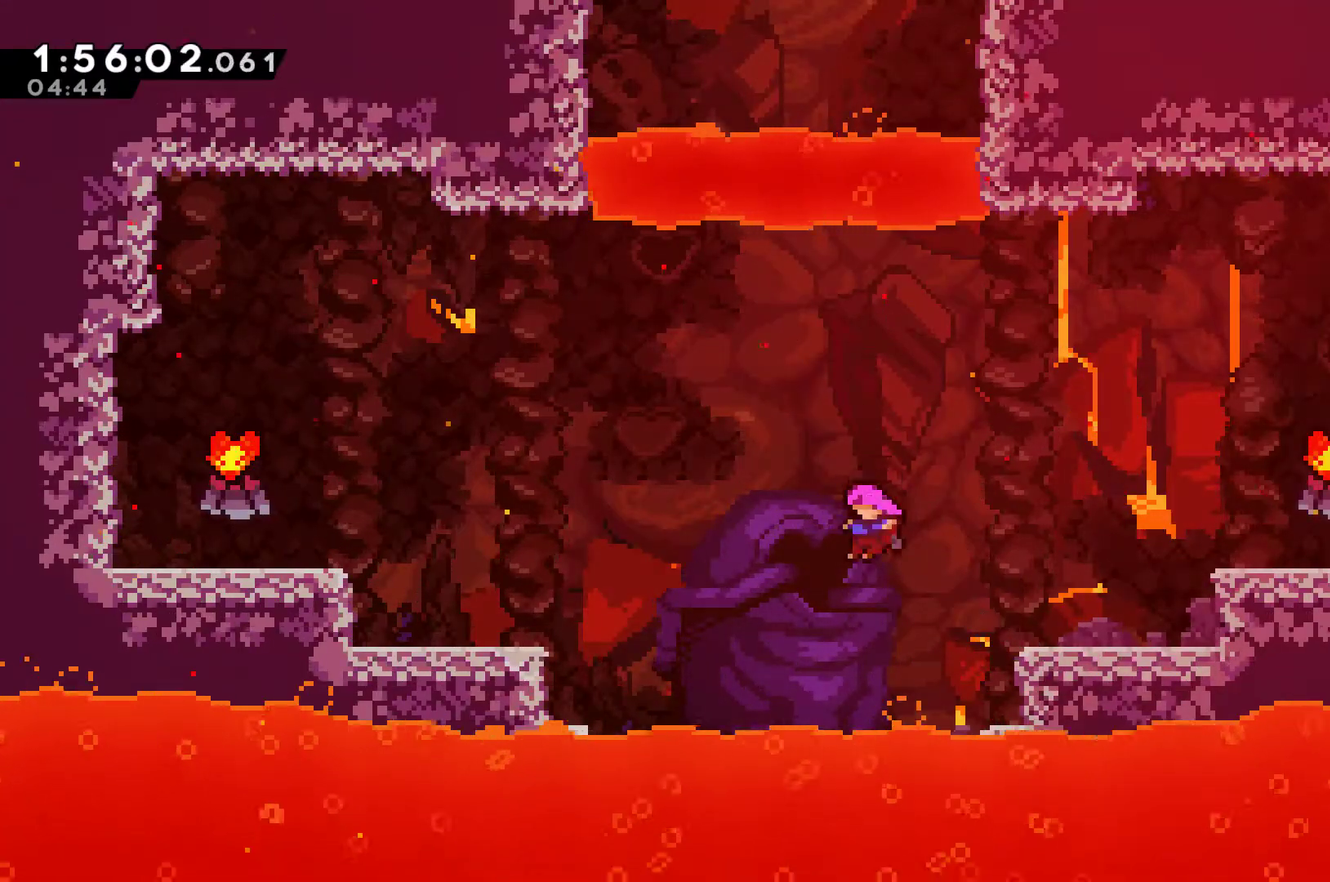
{"buttons": ["A"], "left_stick": "center", "right_stick": "center", "events": [[100, "DPAD_LEFT", "up"], [133, "START", "down"], [233, "START", "up"], [267, "DPAD_DOWN", "down"], [333, "DPAD_DOWN", "up"], [467, "A", "down"]]}
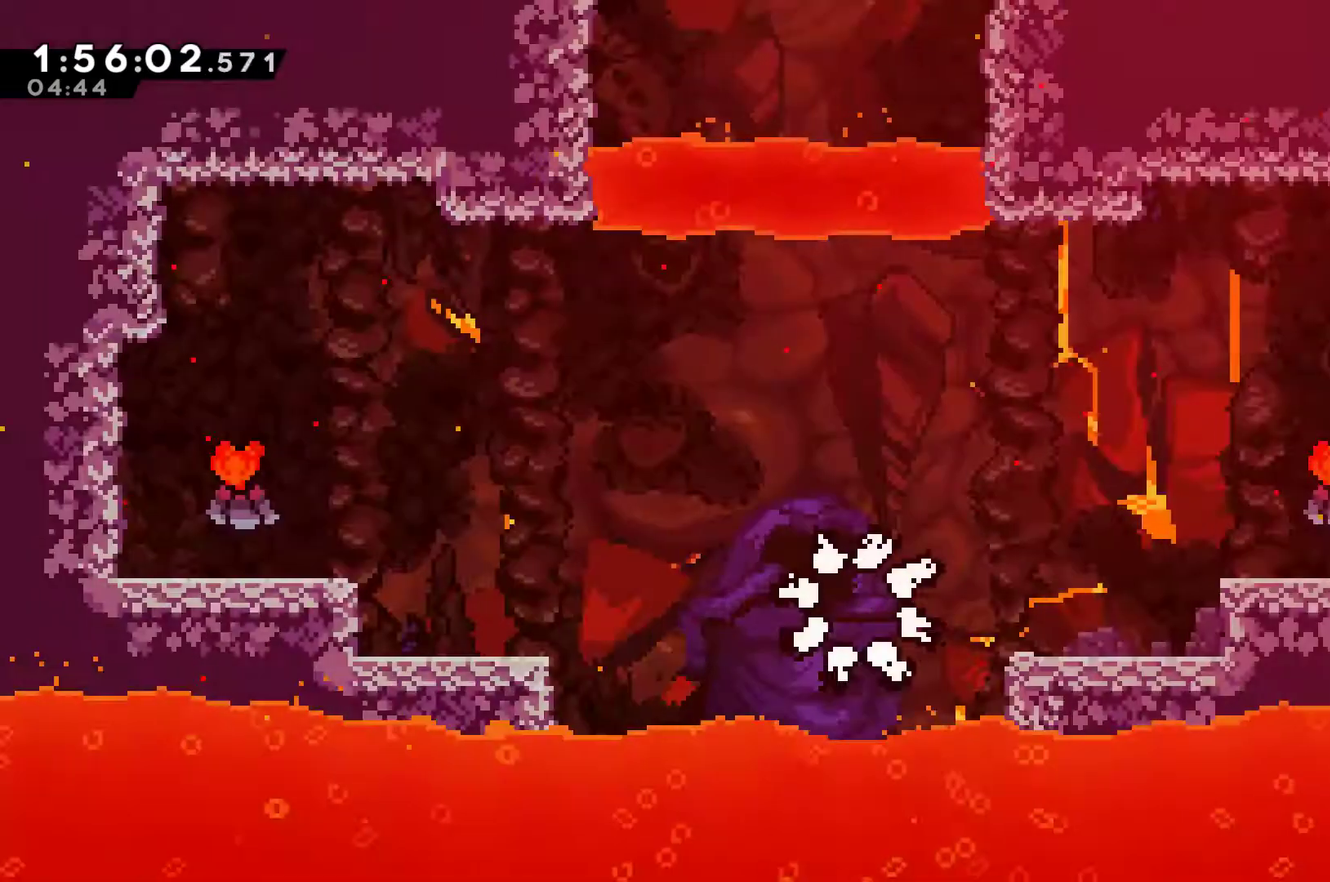
{"buttons": ["A", "DPAD_LEFT"], "left_stick": "center", "right_stick": "center", "events": [[67, "A", "up"], [100, "DPAD_LEFT", "down"], [133, "A", "down"], [367, "A", "up"], [467, "A", "down"]]}
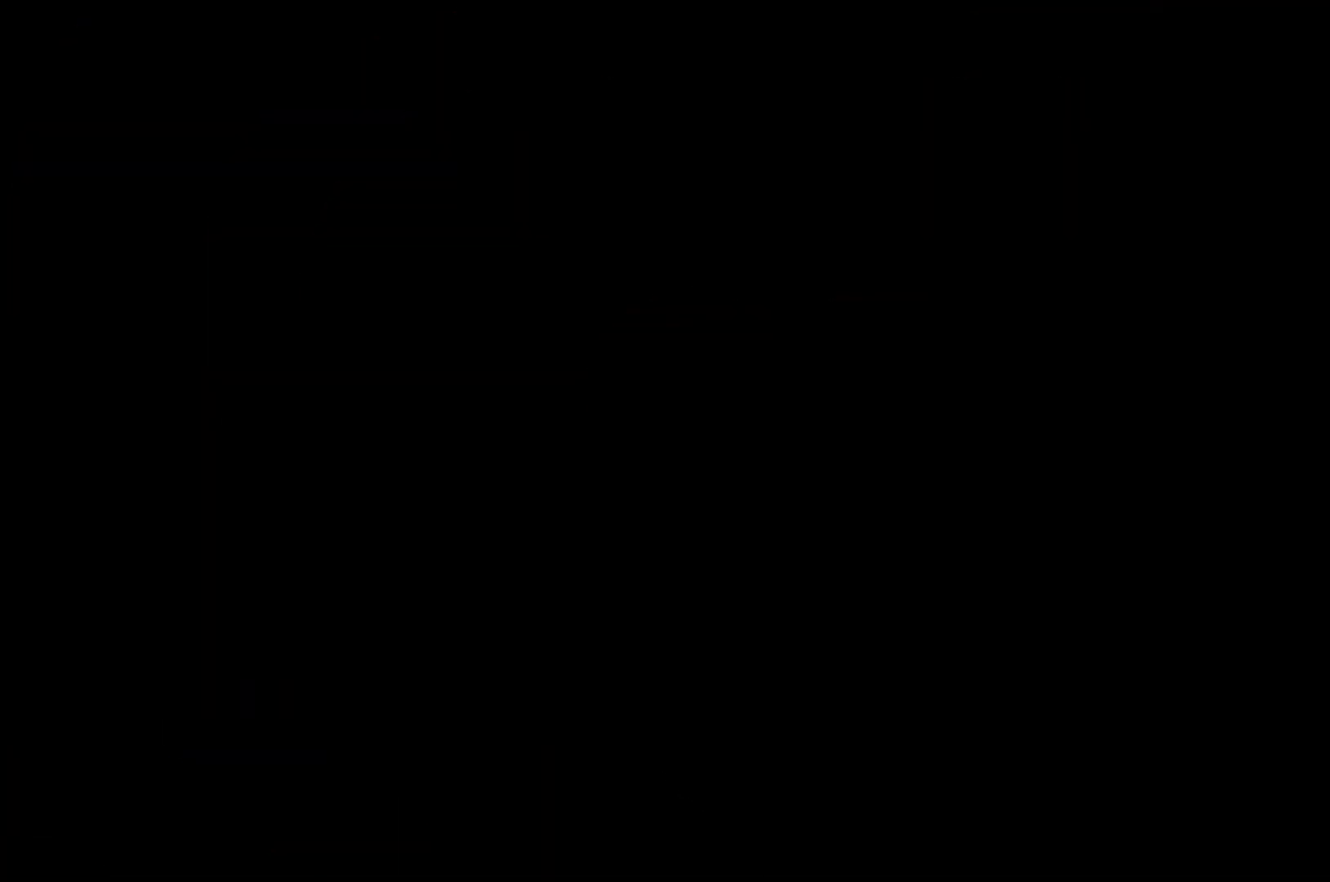
{"buttons": ["DPAD_LEFT"], "left_stick": "center", "right_stick": "center", "events": [[33, "A", "up"]]}
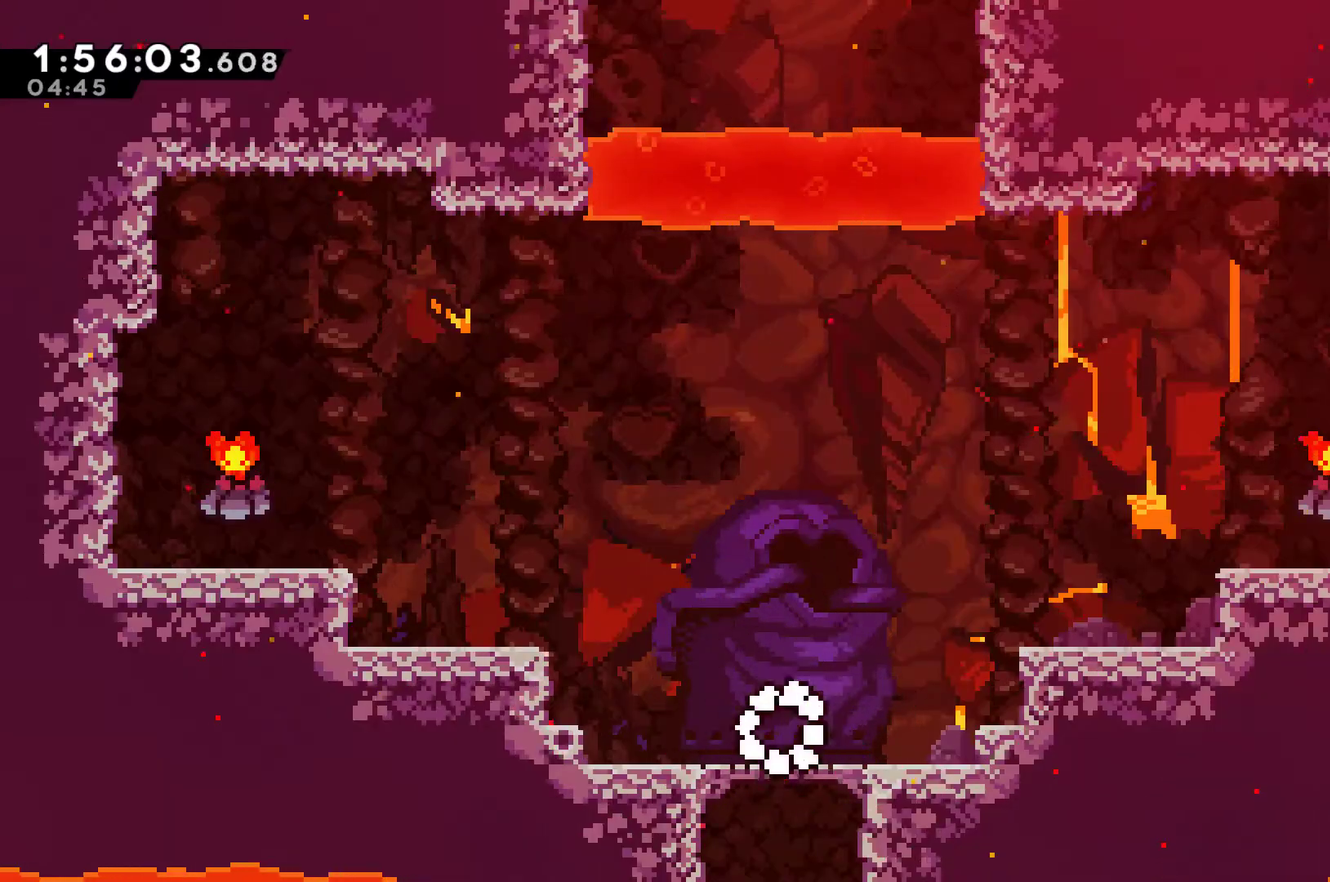
{"buttons": ["A", "DPAD_LEFT"], "left_stick": "center", "right_stick": "center", "events": [[333, "A", "down"]]}